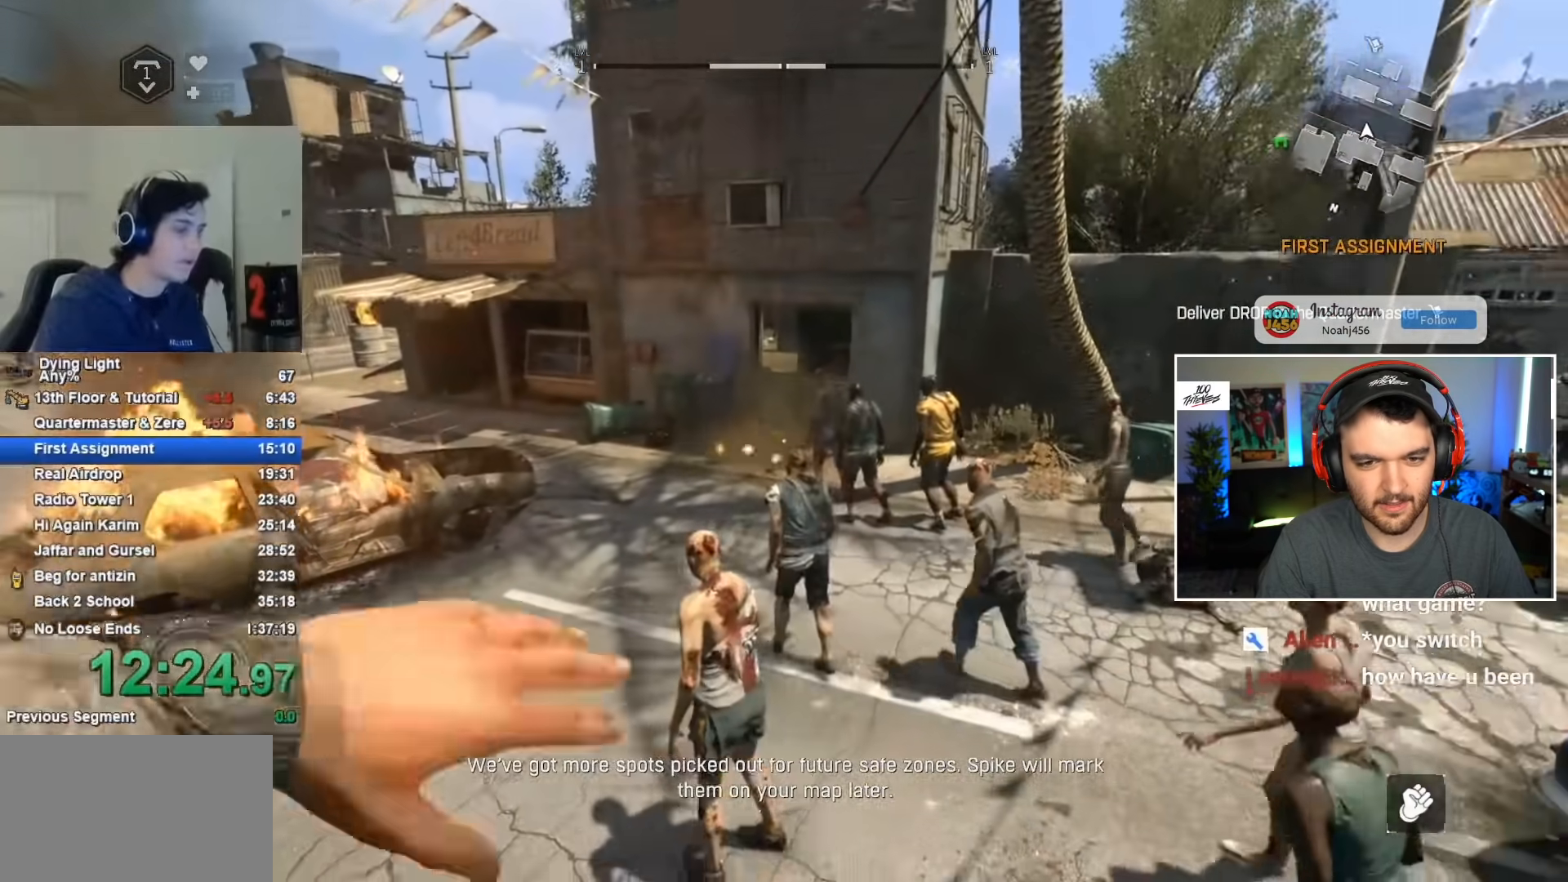
Gameplay with keyboard and mouse; each line is a JSON object with the keys and mouse buttons held at the frame after it. "events" lists presses ("down") and releases ("up") of "1", "2", "3", "4", "5", "a", "alt", "c", "caps_lock", "ctrl", "d", "e", "f", "g", "q", "r", "s", "shift", "space", "t", "tab", "v", "w", "x", "z", "mouse_left", "mouse_wheel" and "mouse_right" between this image and that frame as [ms after this image, input, new state], when the widget could be followed in between. "mouse_left", "mouse_wheel", "mouse_right" = the "left", "wheel", "right" buttons of the "mouse" list. No other keys are recorded. "wheel" means that the mouse wheel is clicked or scrolled. Not read: mouse_move.
{"keys": [], "mouse": [], "events": [[367, "mouse_wheel", "down"], [500, "mouse_wheel", "up"]]}
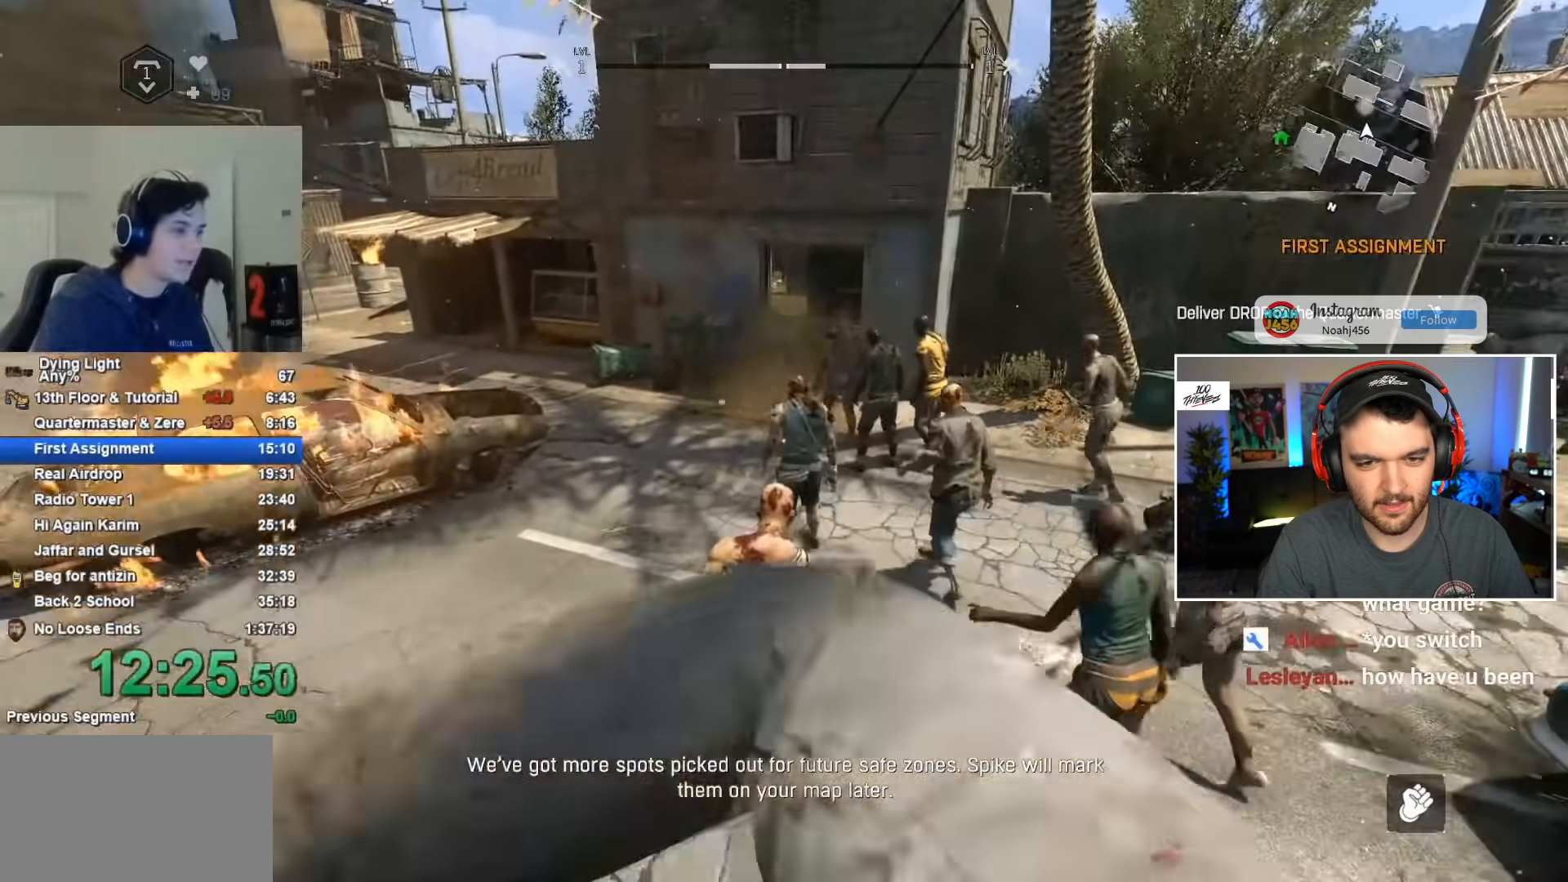
{"keys": [], "mouse": [], "events": [[133, "mouse_wheel", "down"], [233, "mouse_wheel", "up"], [333, "mouse_wheel", "down"], [417, "mouse_wheel", "up"]]}
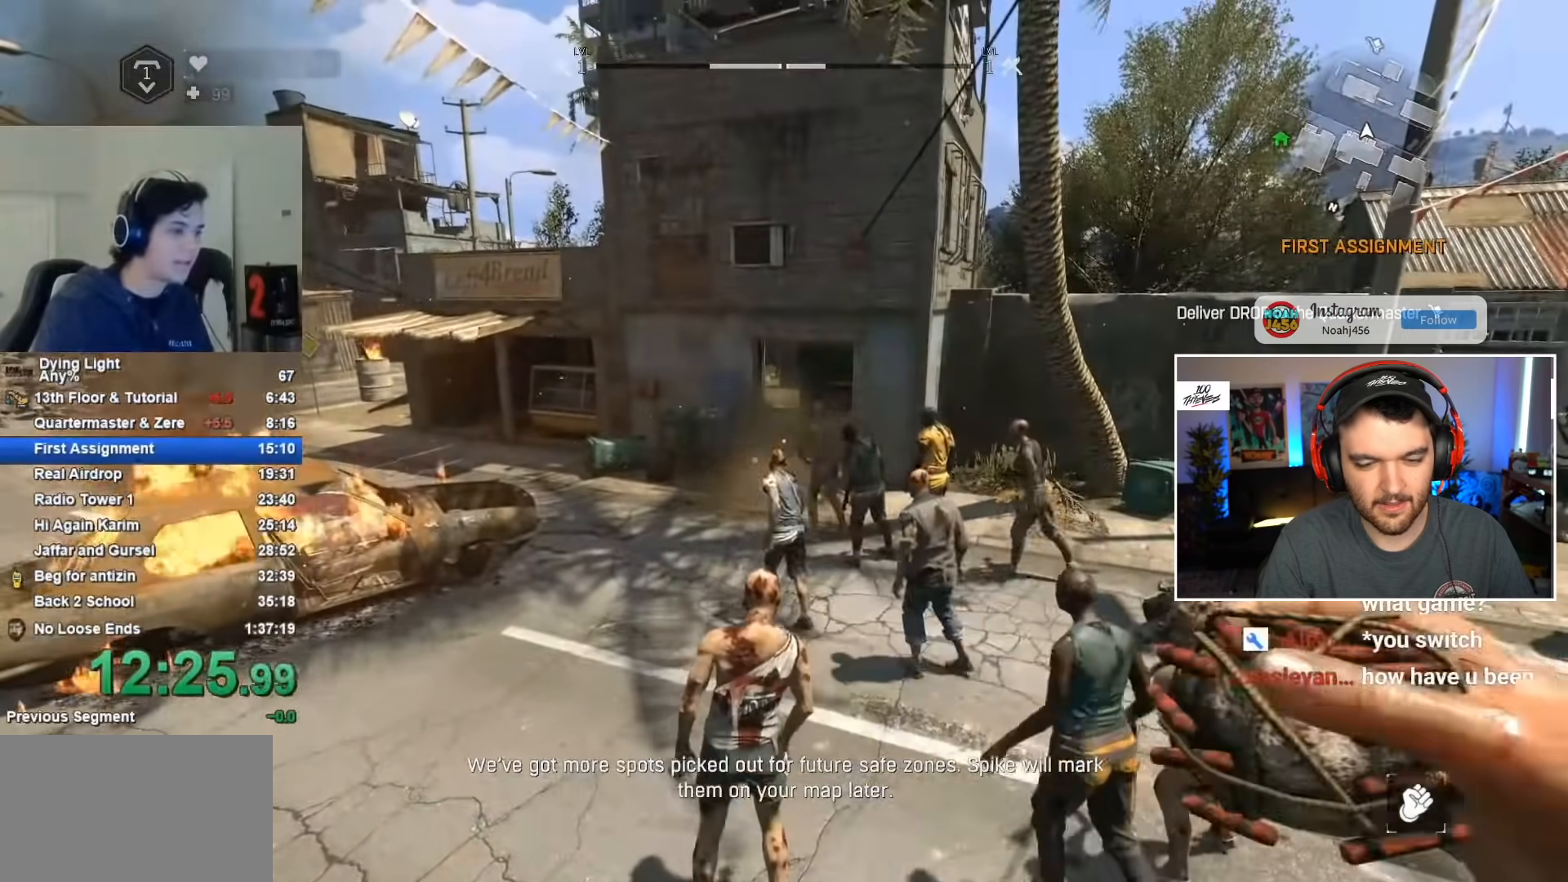
{"keys": [], "mouse": [], "events": [[317, "mouse_wheel", "down"], [400, "mouse_wheel", "up"]]}
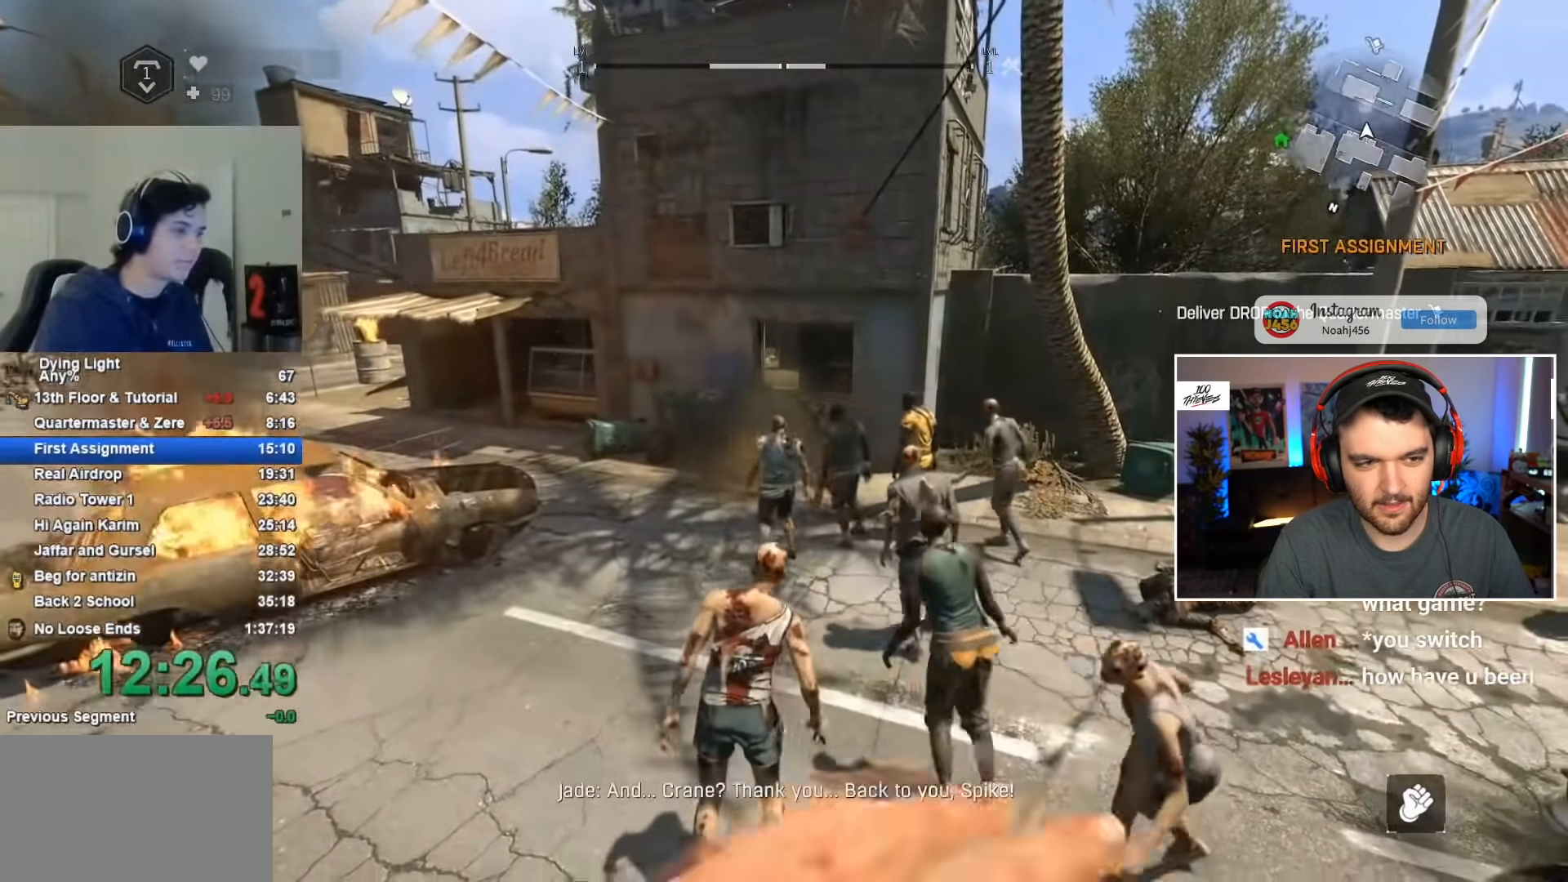
{"keys": [], "mouse": [], "events": []}
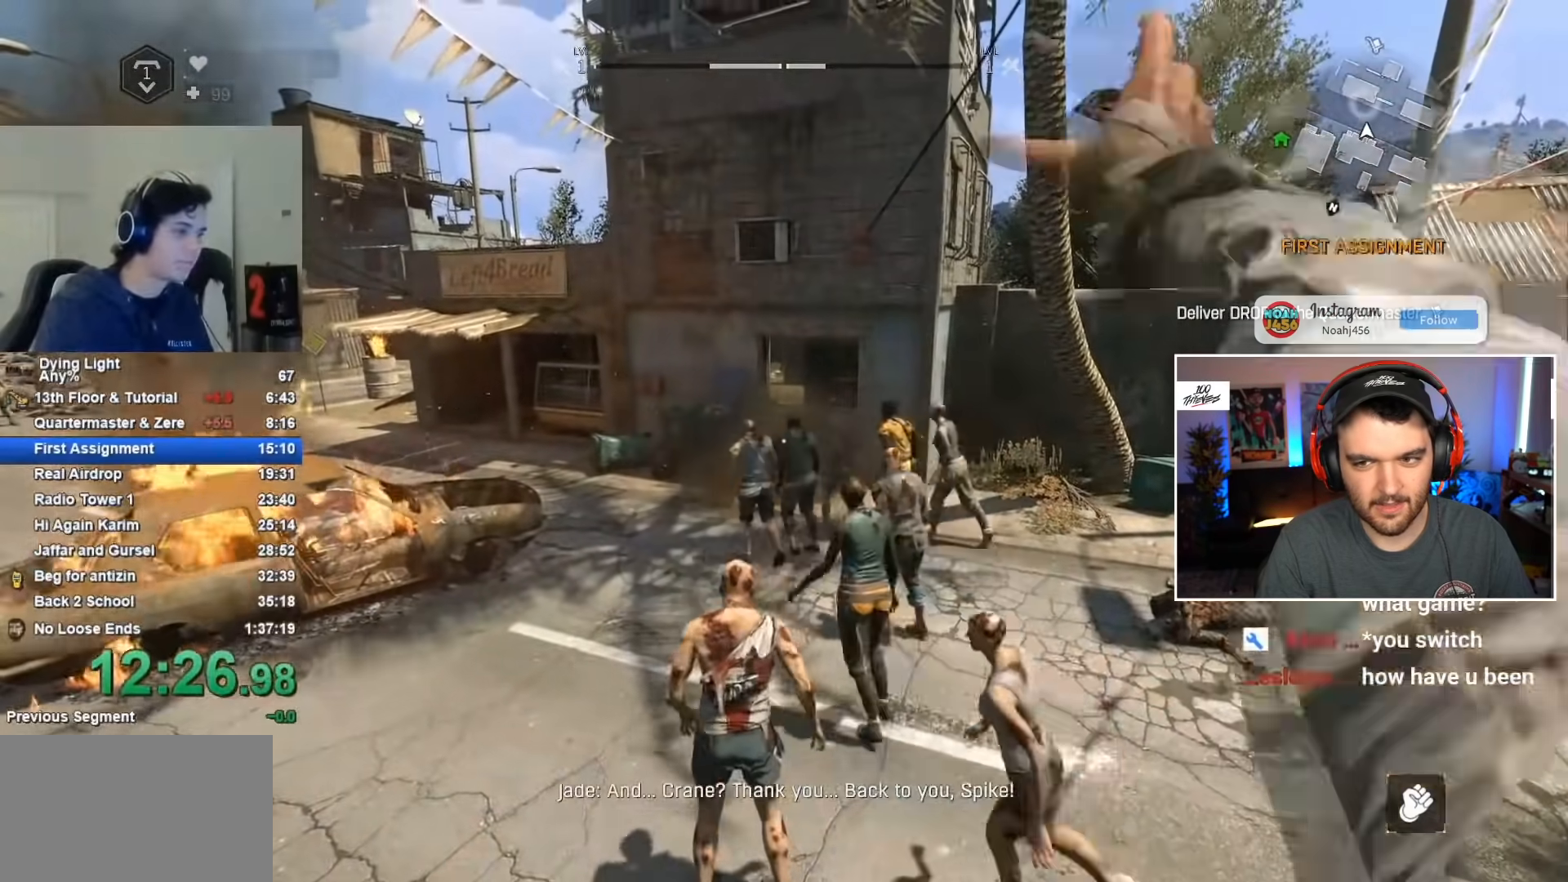
{"keys": [], "mouse": ["wheel"], "events": [[233, "mouse_wheel", "down"], [333, "mouse_wheel", "up"], [417, "mouse_wheel", "down"]]}
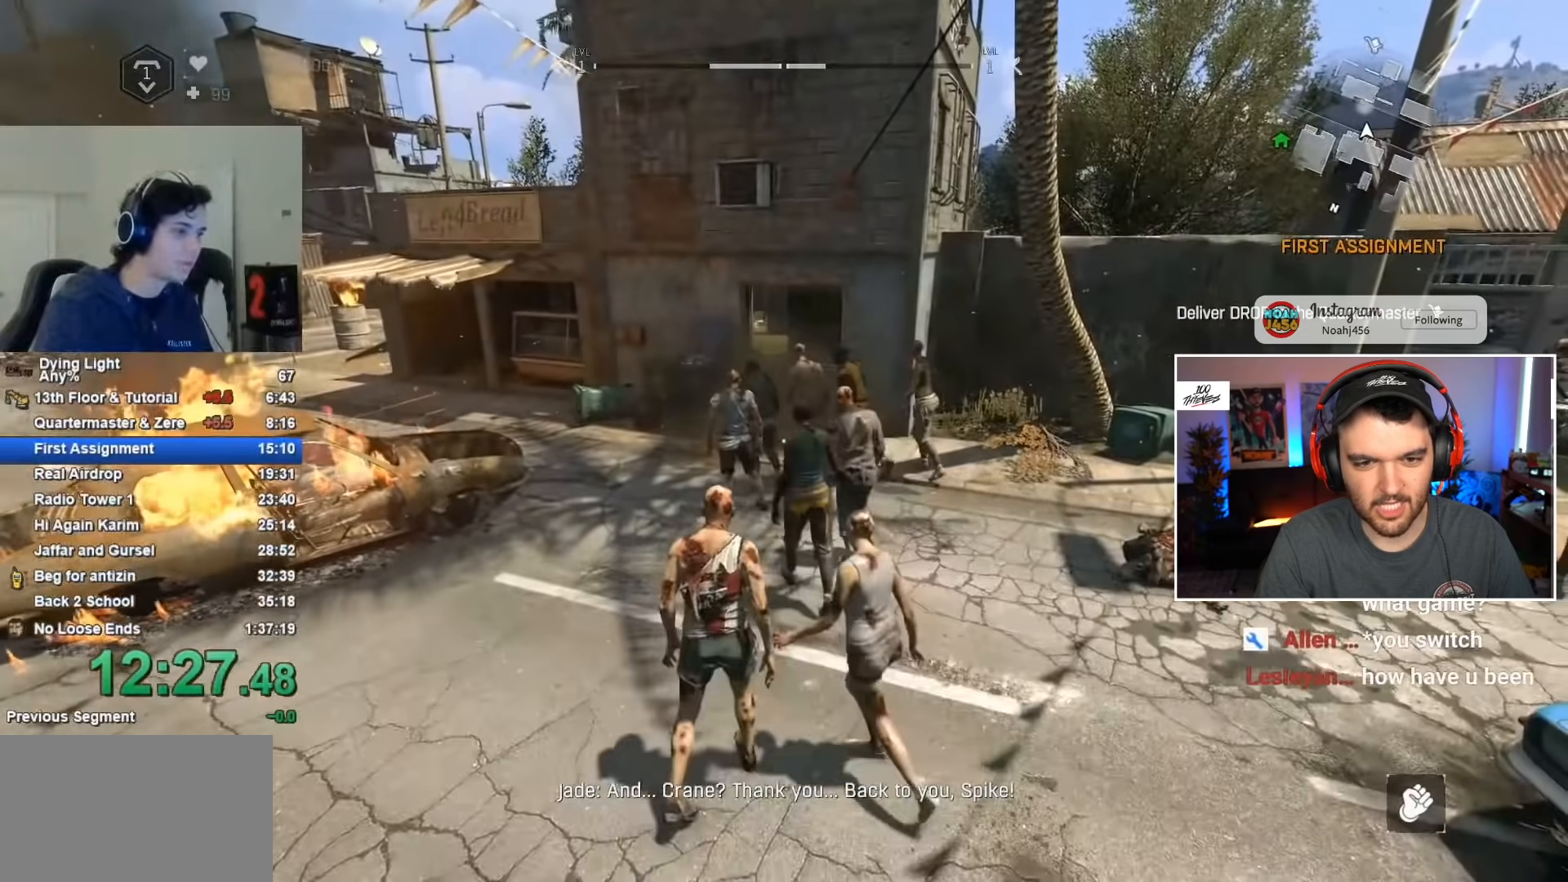
{"keys": [], "mouse": [], "events": [[33, "mouse_wheel", "up"], [117, "mouse_wheel", "down"], [200, "mouse_wheel", "up"], [267, "mouse_wheel", "down"], [350, "mouse_wheel", "up"]]}
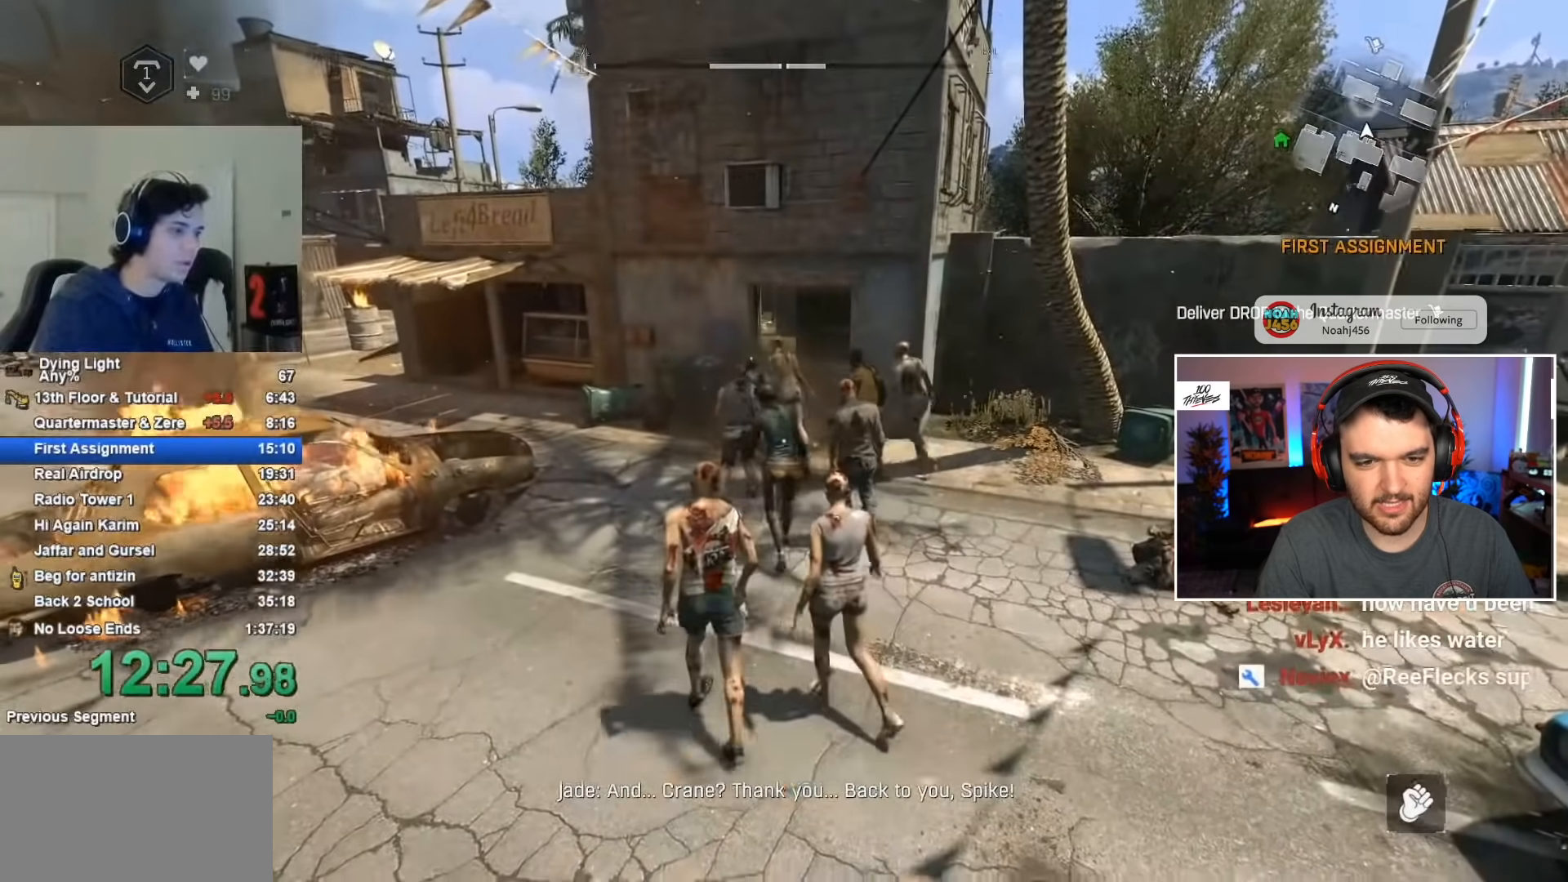
{"keys": [], "mouse": [], "events": []}
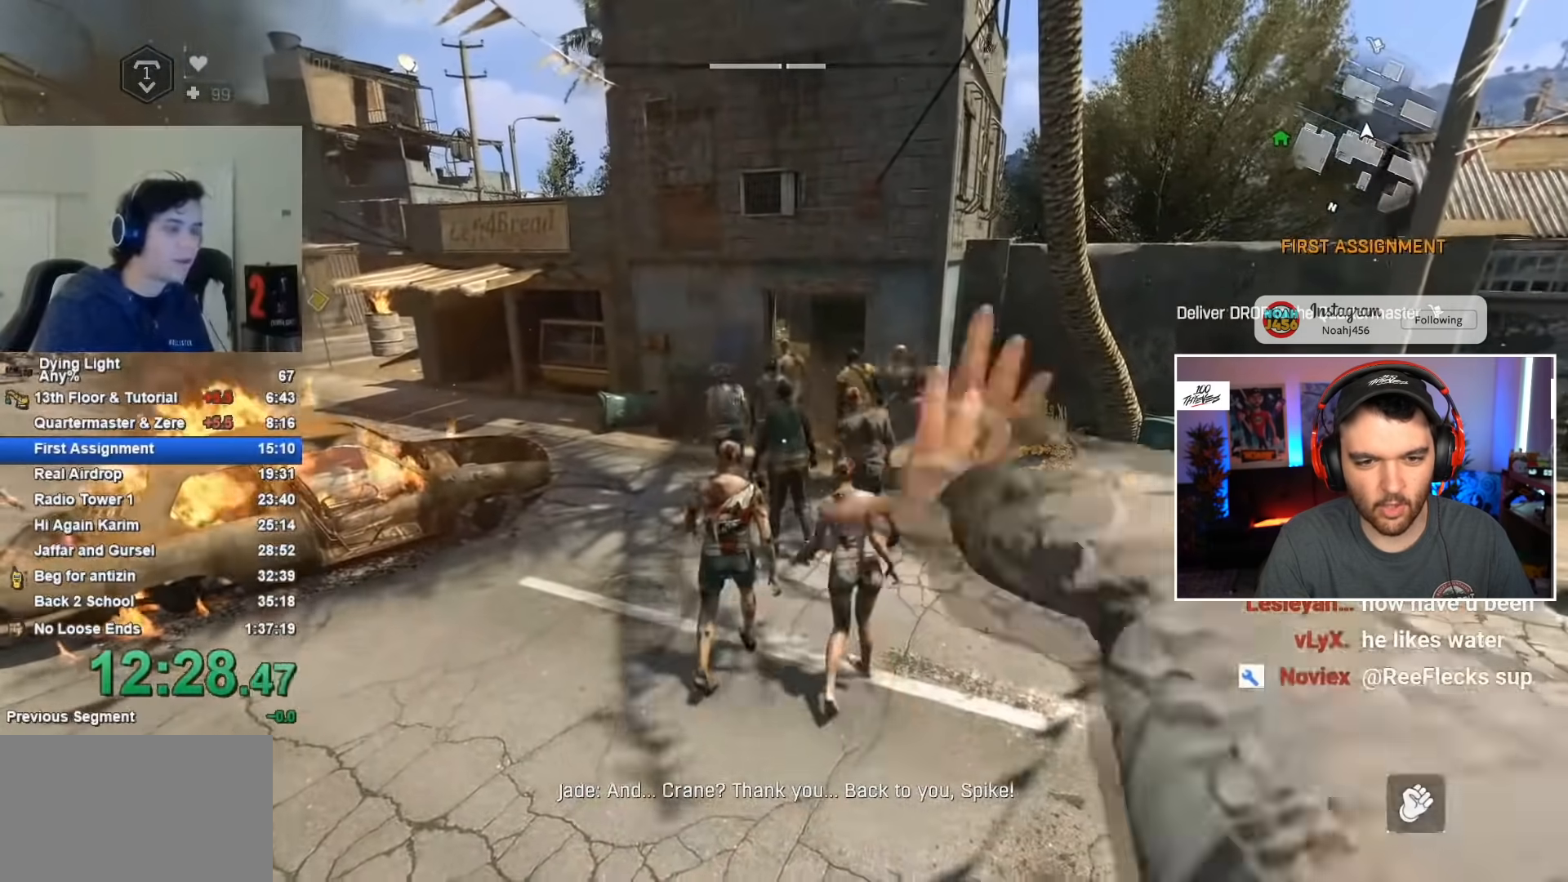
{"keys": [], "mouse": [], "events": [[183, "mouse_wheel", "down"], [300, "mouse_wheel", "up"], [367, "mouse_wheel", "down"], [483, "mouse_wheel", "up"]]}
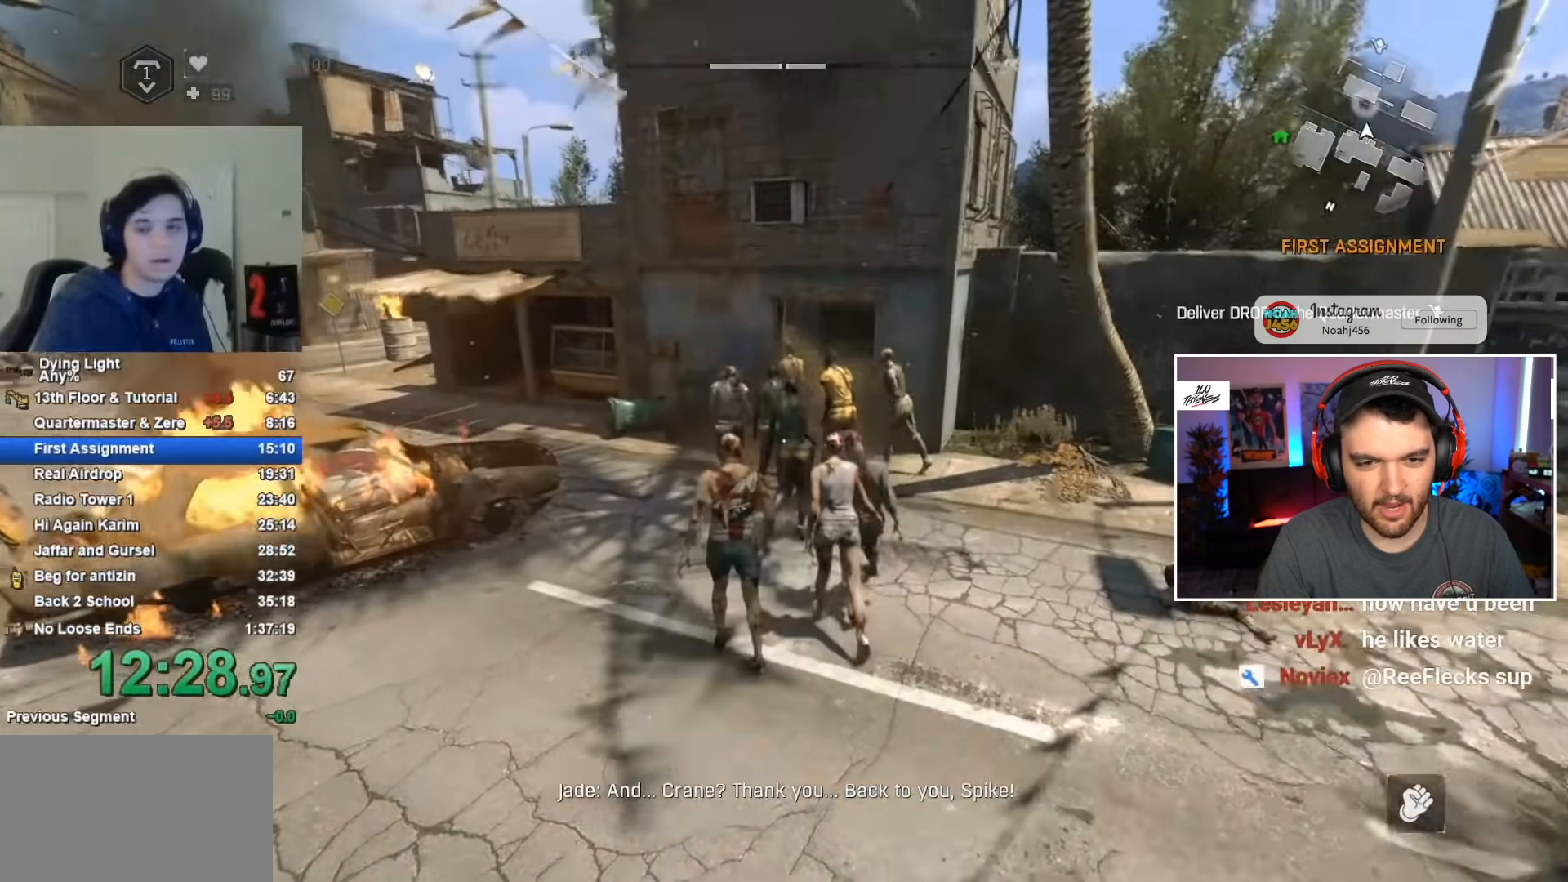
{"keys": [], "mouse": ["wheel"], "events": [[67, "mouse_wheel", "down"], [150, "mouse_wheel", "up"], [250, "mouse_wheel", "down"], [350, "mouse_wheel", "up"], [433, "mouse_wheel", "down"]]}
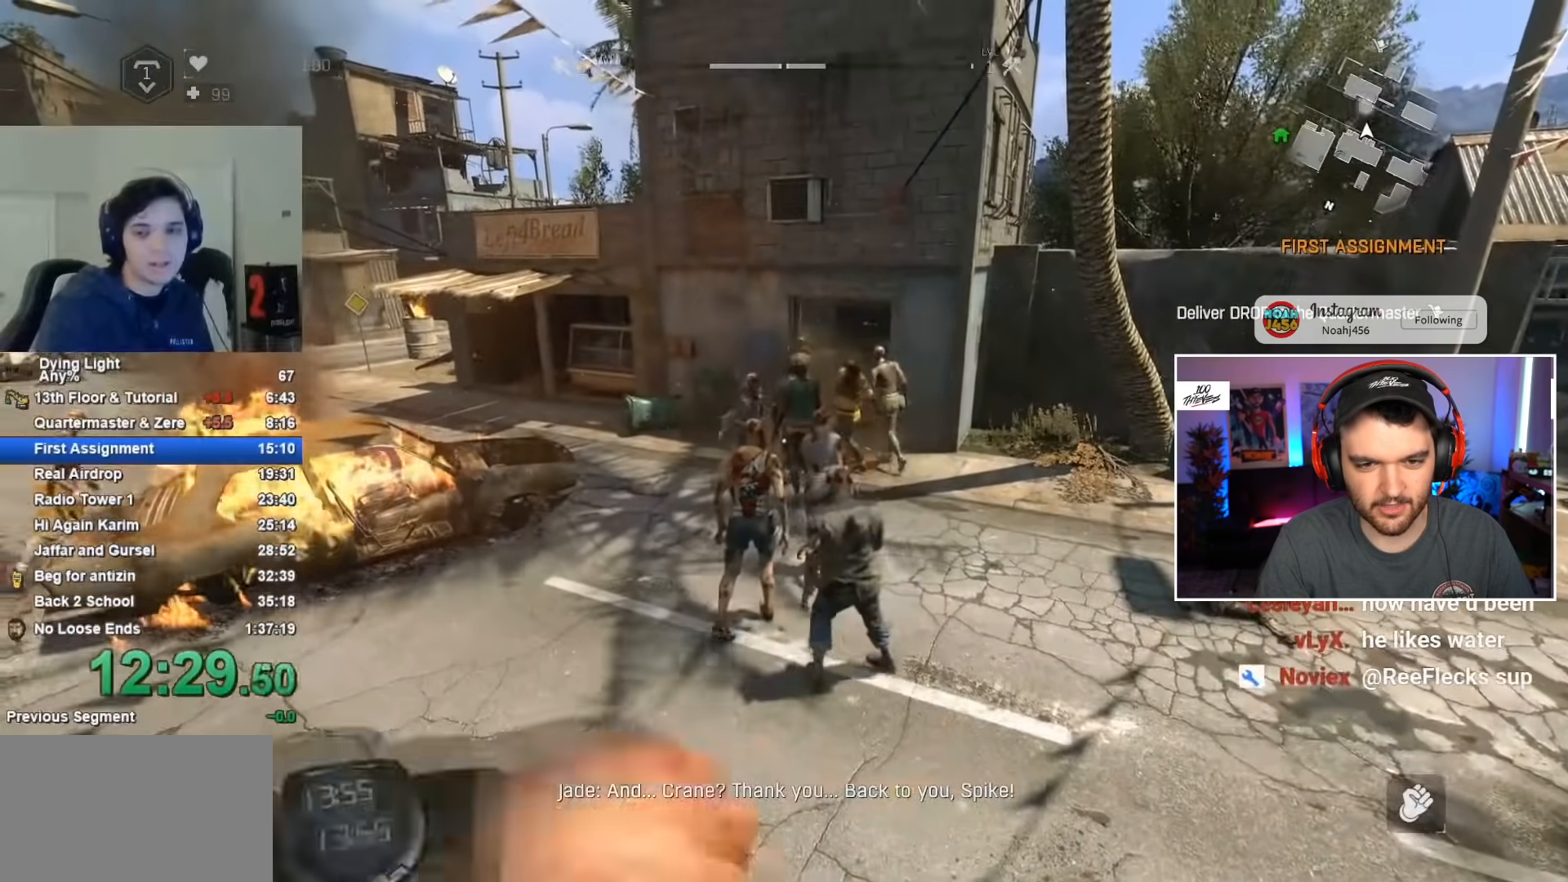
{"keys": [], "mouse": [], "events": [[50, "mouse_wheel", "up"]]}
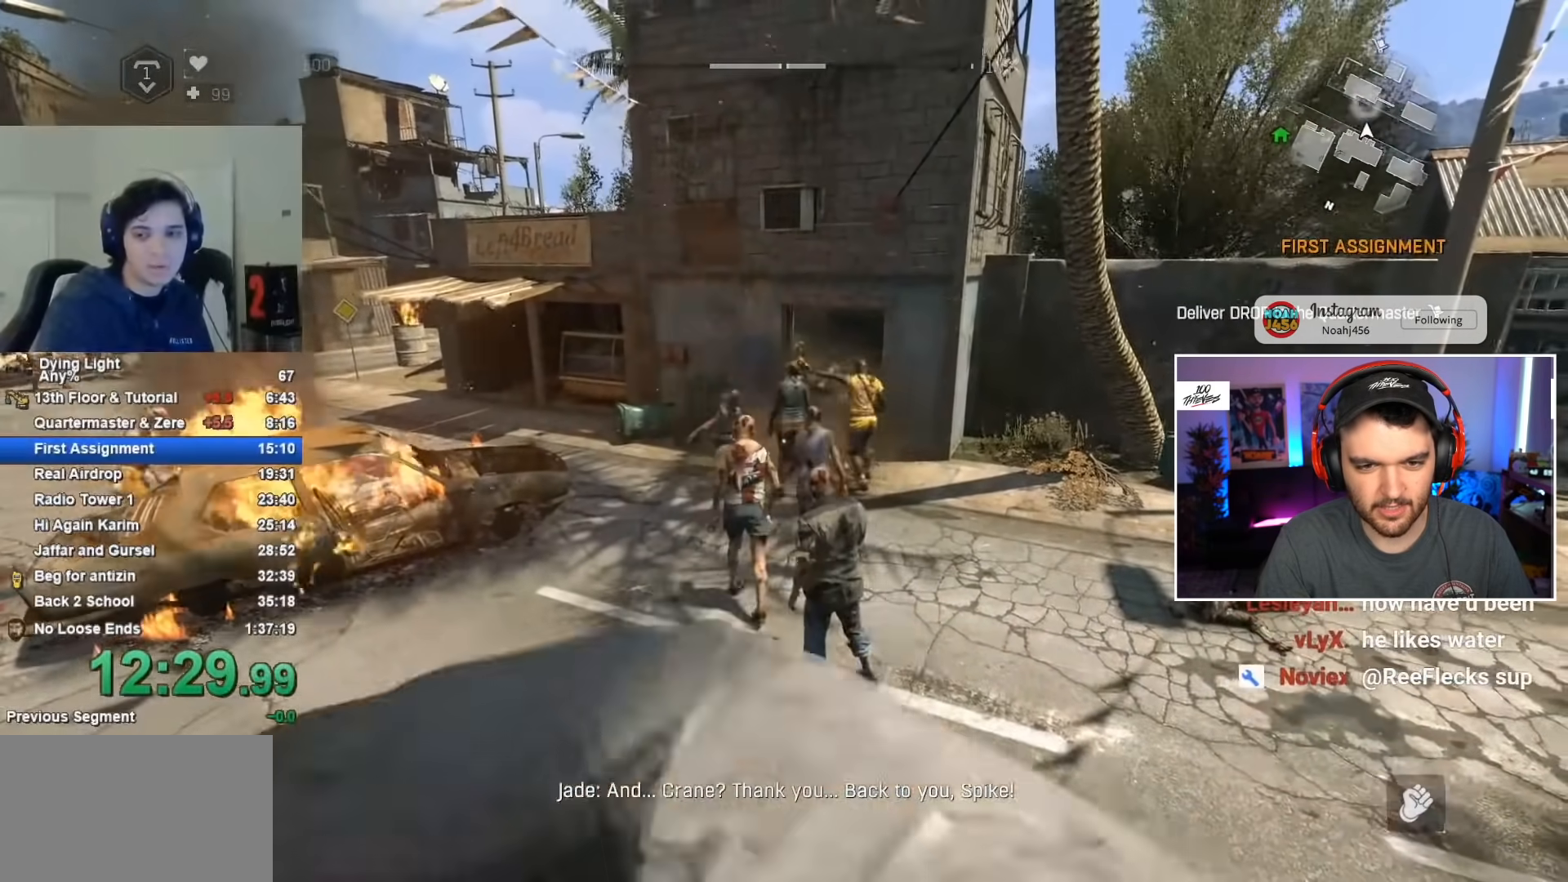
{"keys": [], "mouse": ["wheel"], "events": [[33, "mouse_wheel", "down"], [183, "mouse_wheel", "up"], [300, "mouse_wheel", "down"], [383, "mouse_wheel", "up"], [467, "mouse_wheel", "down"]]}
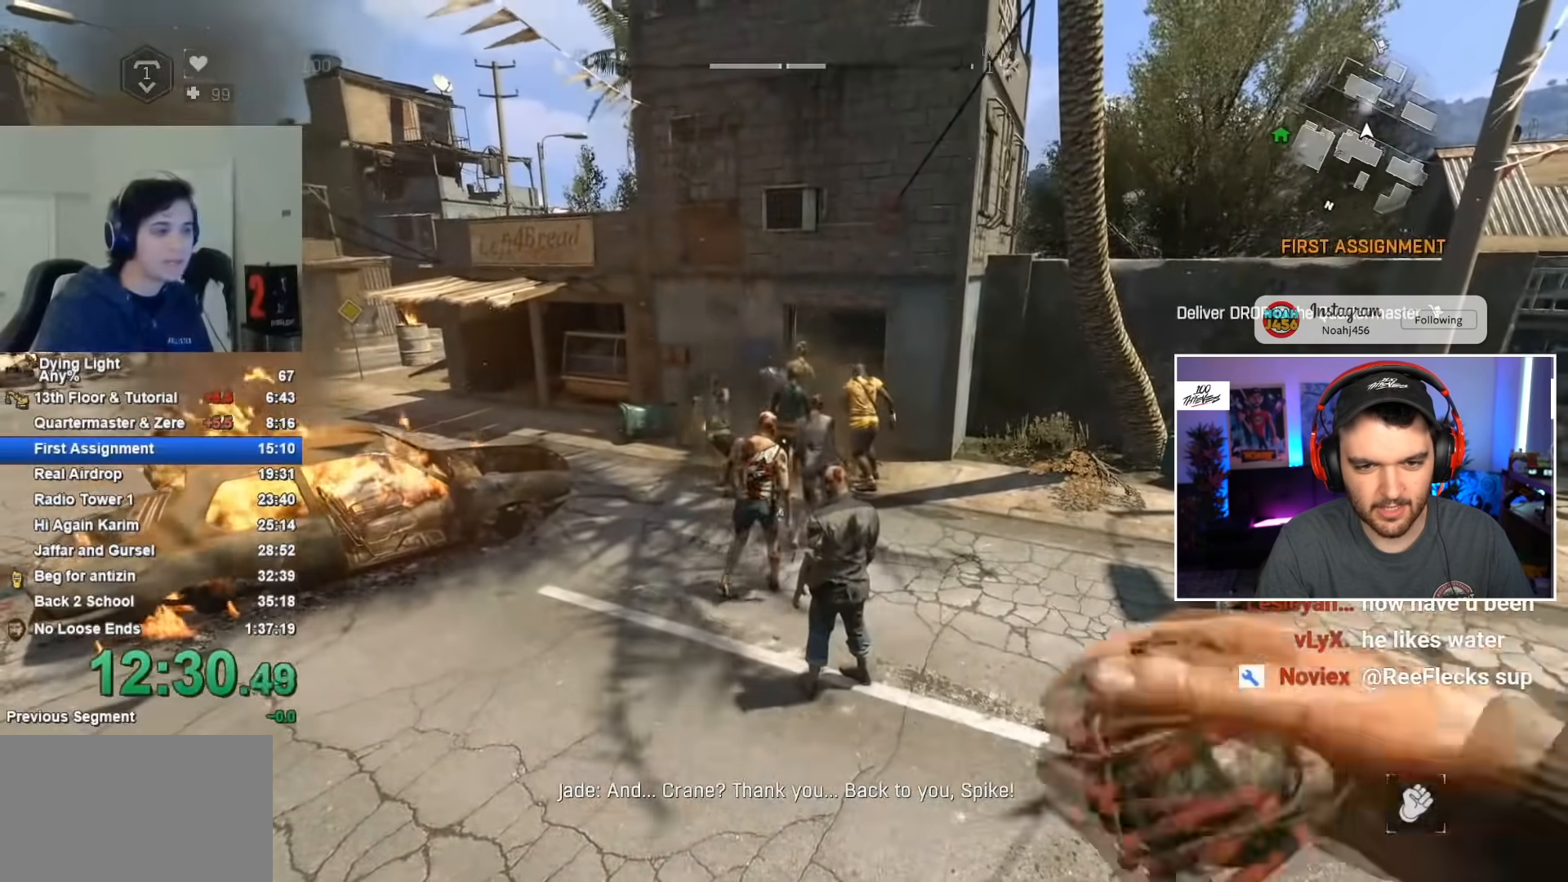
{"keys": [], "mouse": [], "events": [[67, "d", "down"], [67, "mouse_wheel", "up"], [150, "d", "up"], [150, "mouse_wheel", "down"], [250, "mouse_wheel", "up"]]}
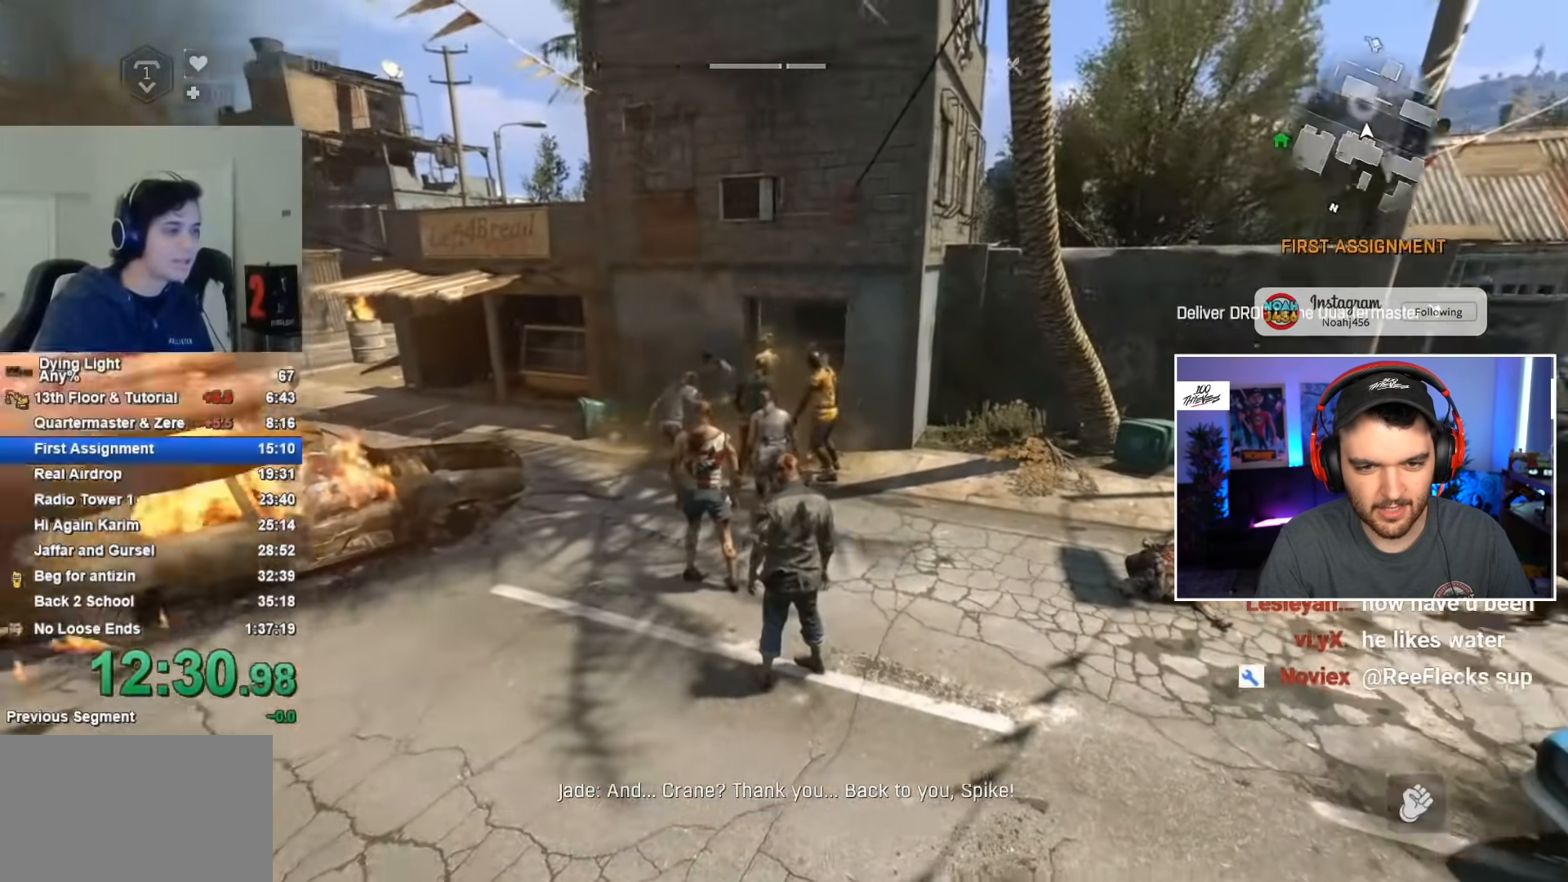
{"keys": [], "mouse": [], "events": [[317, "mouse_wheel", "down"], [450, "mouse_wheel", "up"]]}
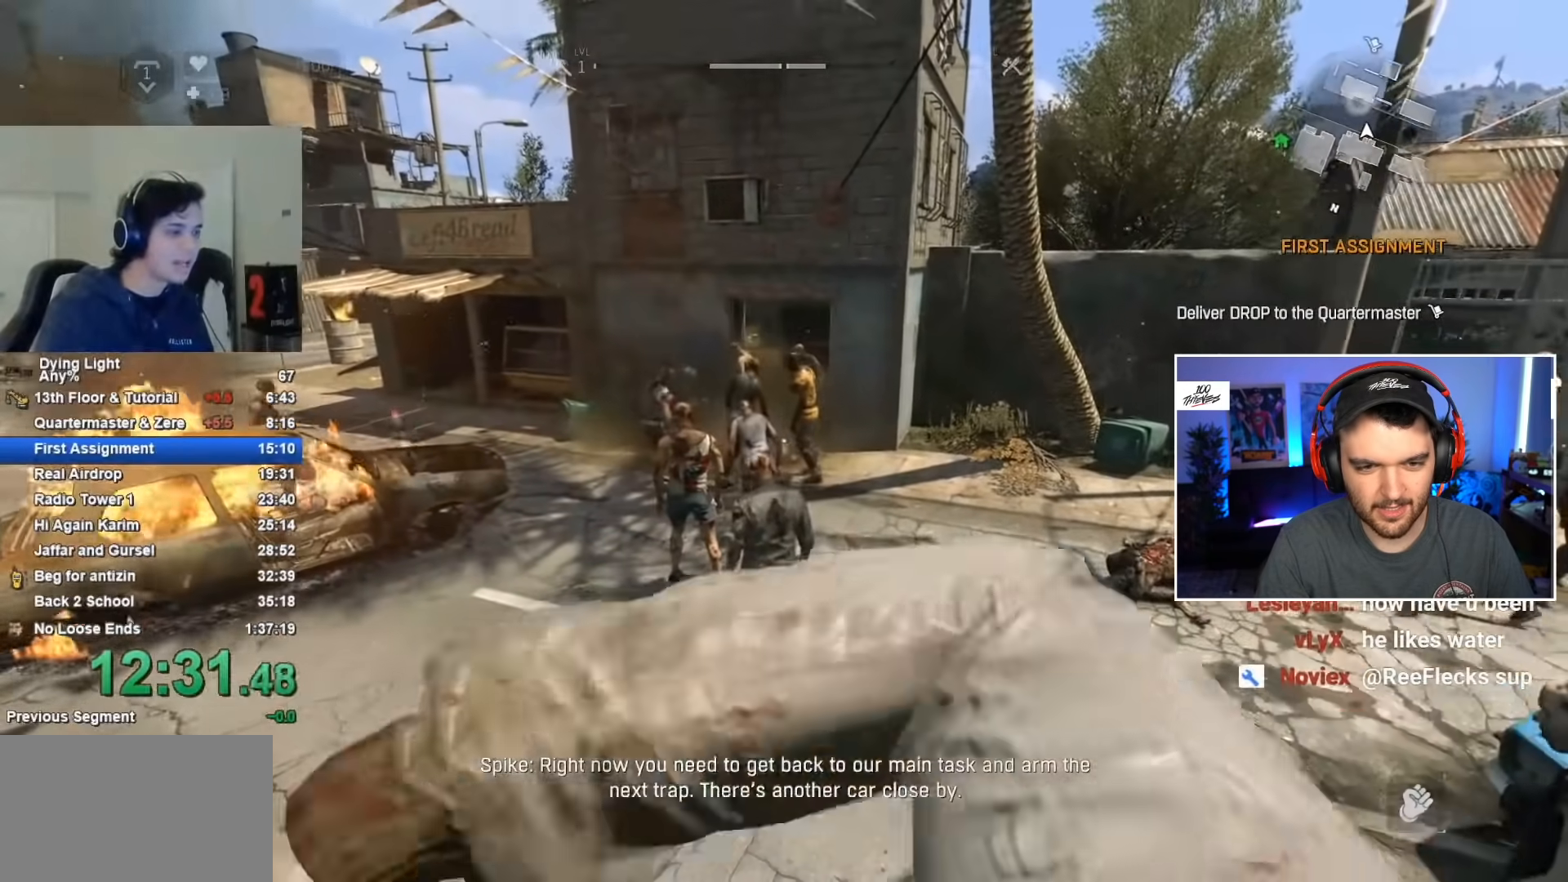
{"keys": [], "mouse": ["wheel"], "events": [[67, "mouse_wheel", "down"], [150, "mouse_wheel", "up"], [250, "mouse_wheel", "down"], [333, "mouse_wheel", "up"], [417, "mouse_wheel", "down"]]}
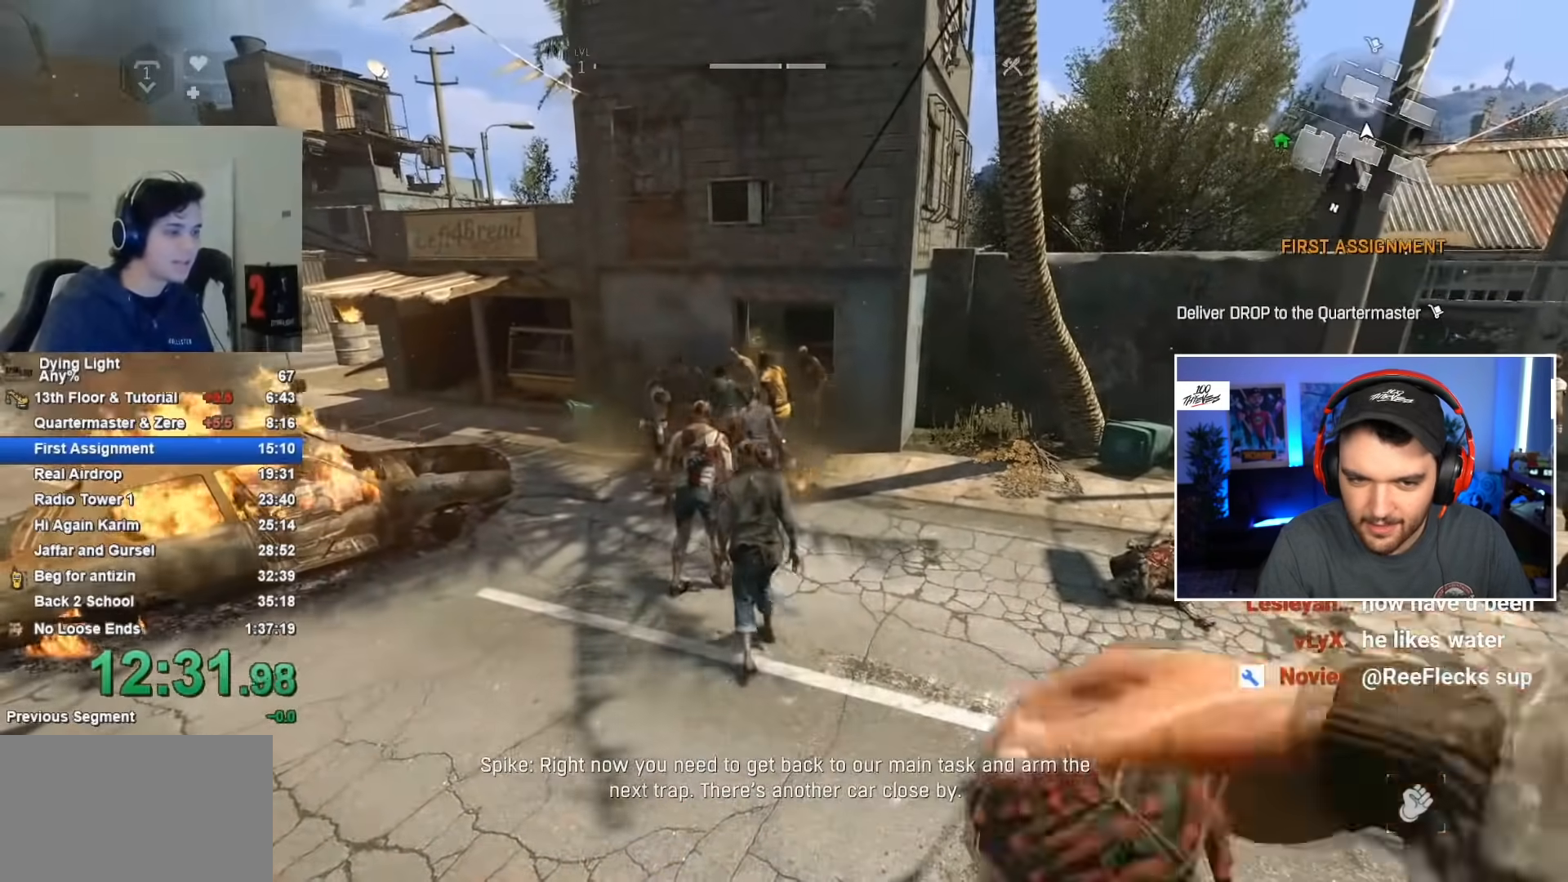
{"keys": [], "mouse": [], "events": [[33, "mouse_wheel", "up"]]}
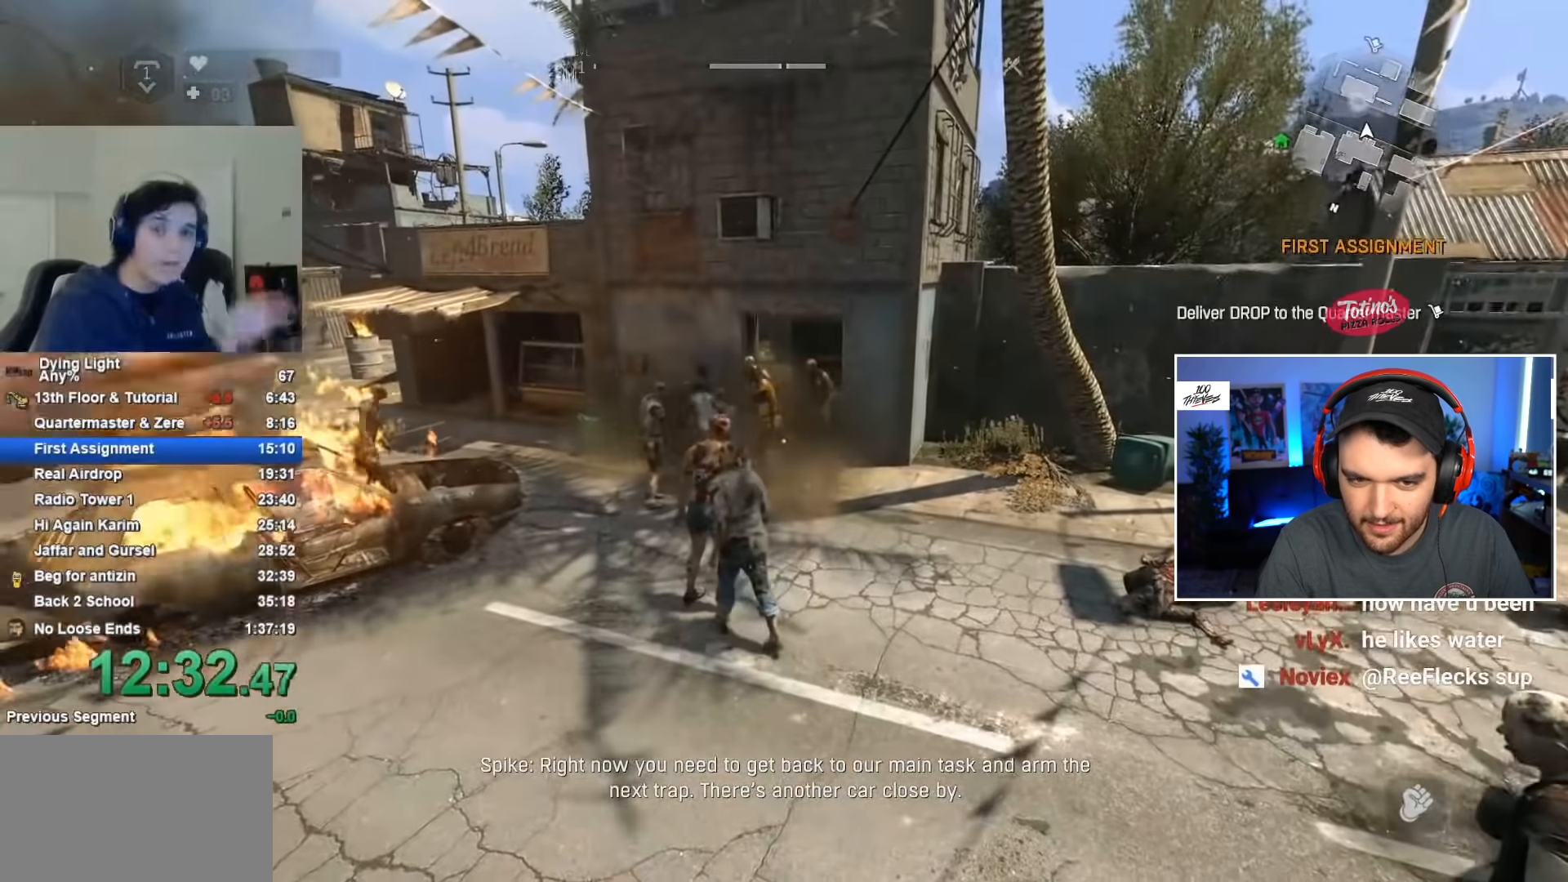
{"keys": [], "mouse": [], "events": [[333, "mouse_wheel", "down"], [483, "mouse_wheel", "up"]]}
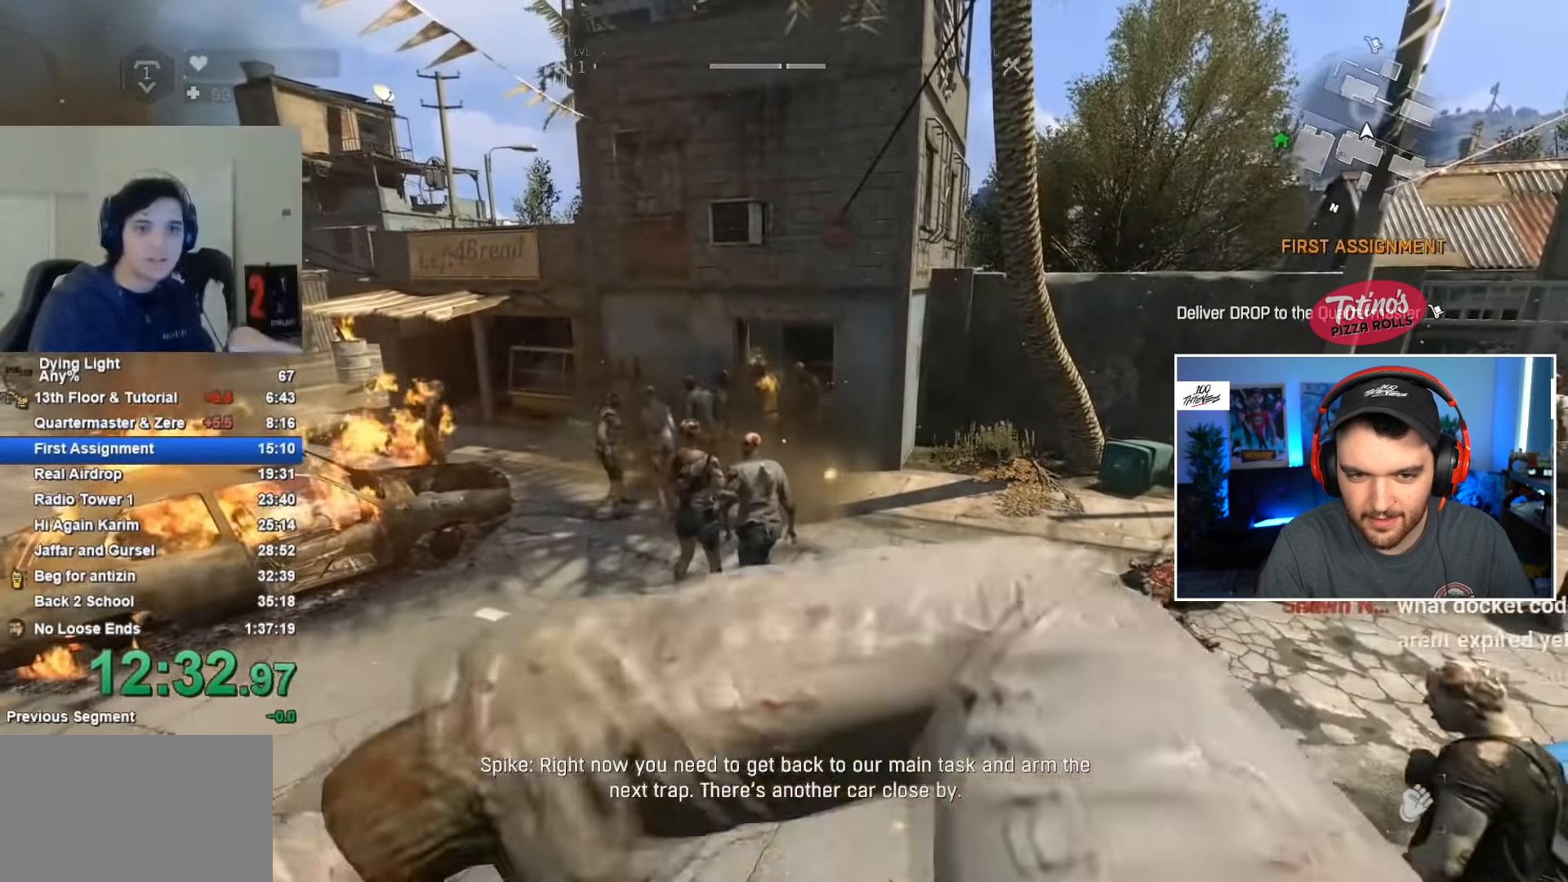
{"keys": [], "mouse": ["wheel"], "events": [[67, "mouse_wheel", "down"], [200, "mouse_wheel", "up"], [250, "mouse_wheel", "down"], [333, "mouse_wheel", "up"], [433, "mouse_wheel", "down"]]}
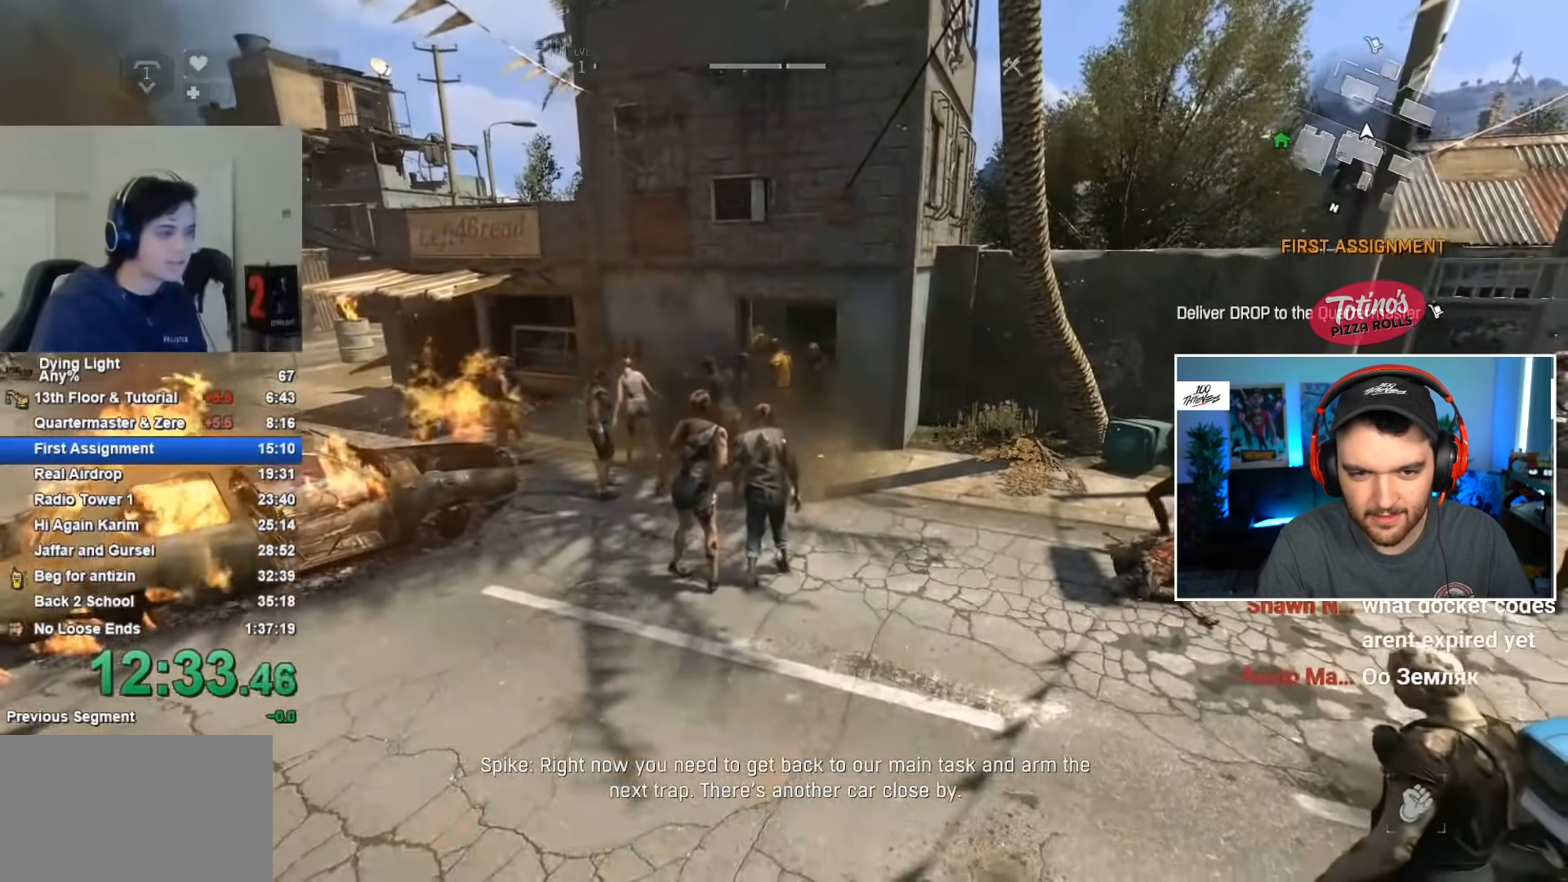
{"keys": [], "mouse": [], "events": [[83, "mouse_wheel", "up"]]}
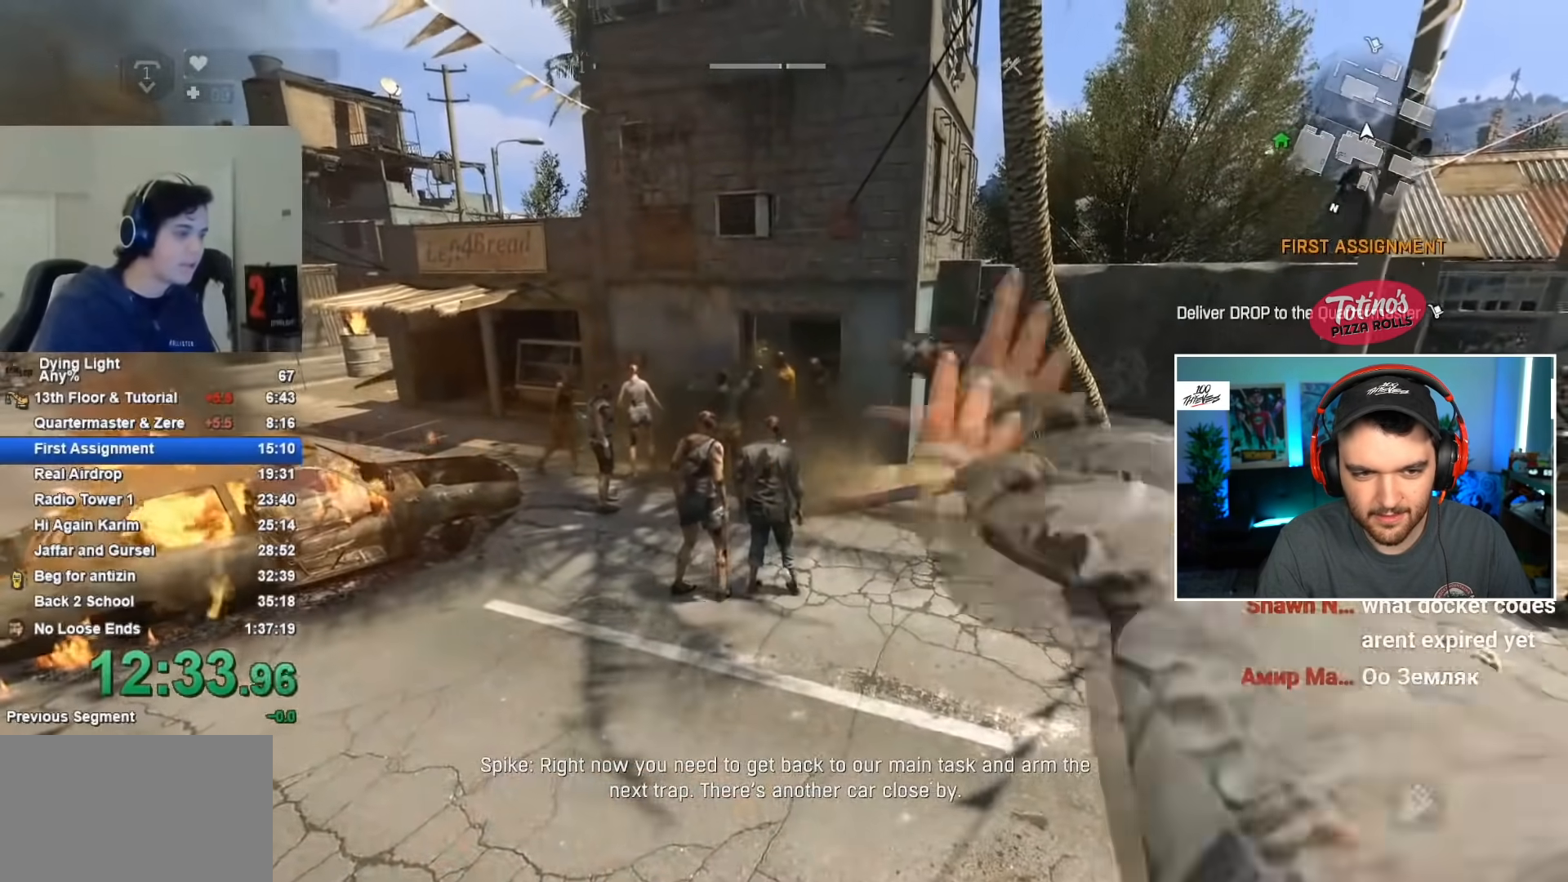
{"keys": [], "mouse": [], "events": []}
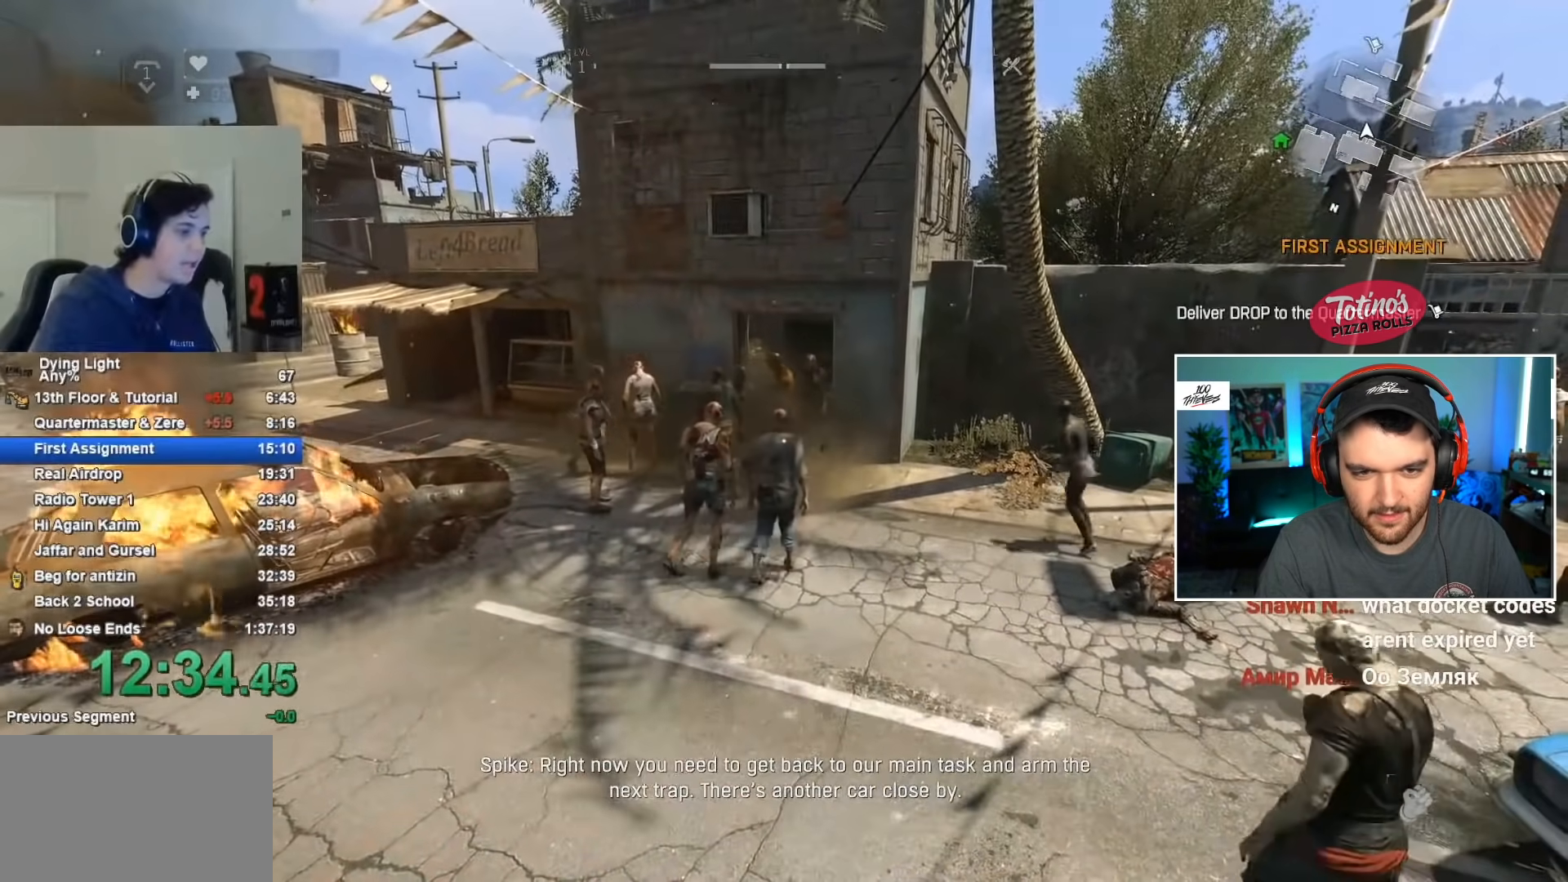
{"keys": [], "mouse": [], "events": [[33, "mouse_wheel", "down"], [100, "mouse_wheel", "up"], [250, "mouse_wheel", "down"], [400, "mouse_wheel", "up"]]}
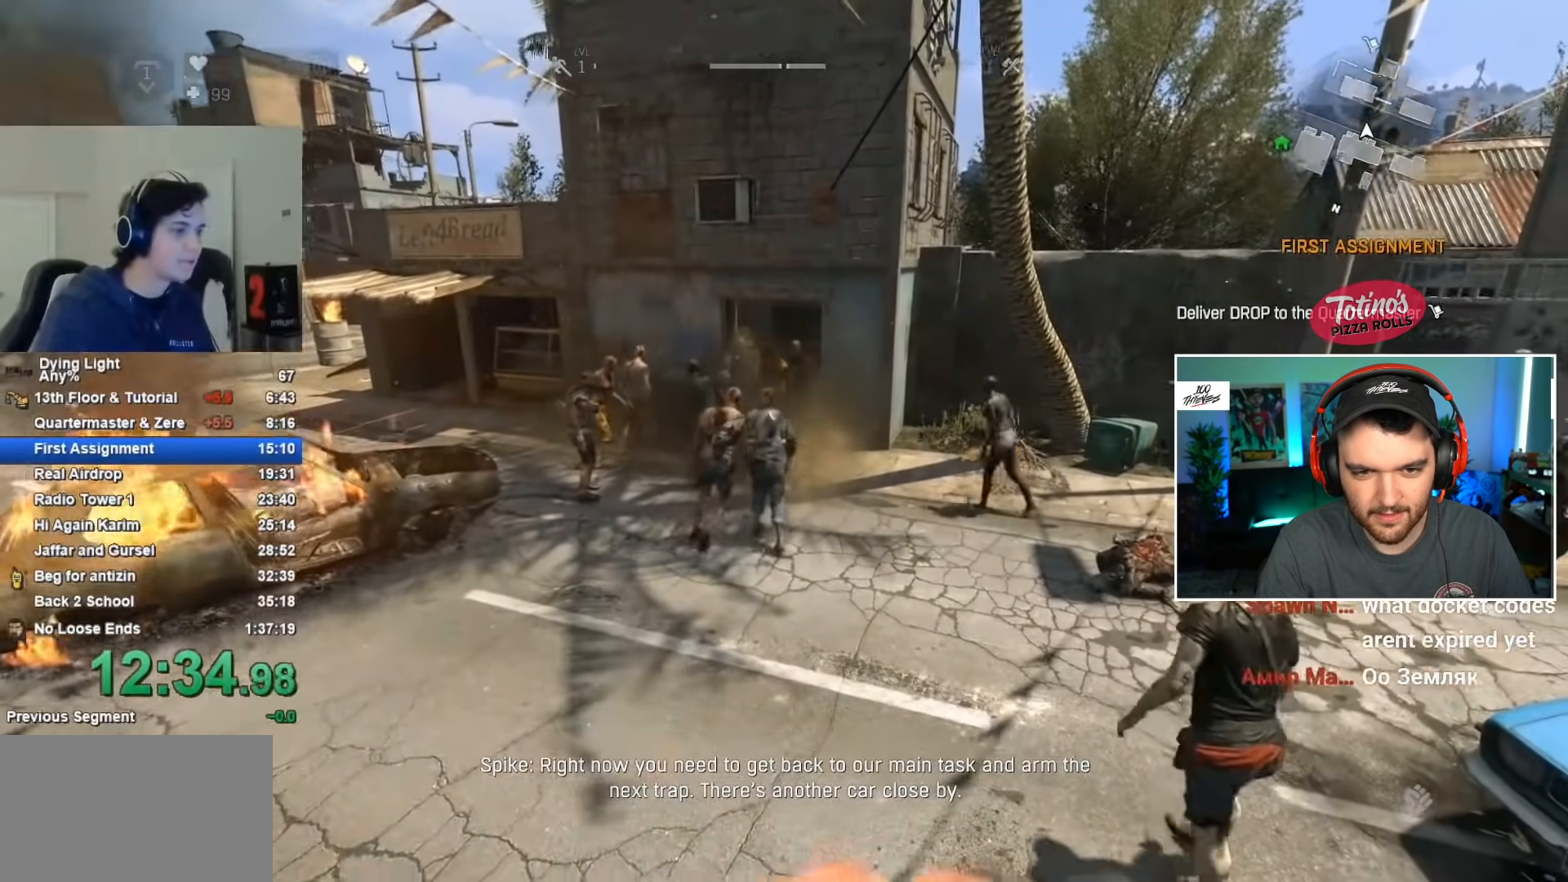
{"keys": [], "mouse": [], "events": []}
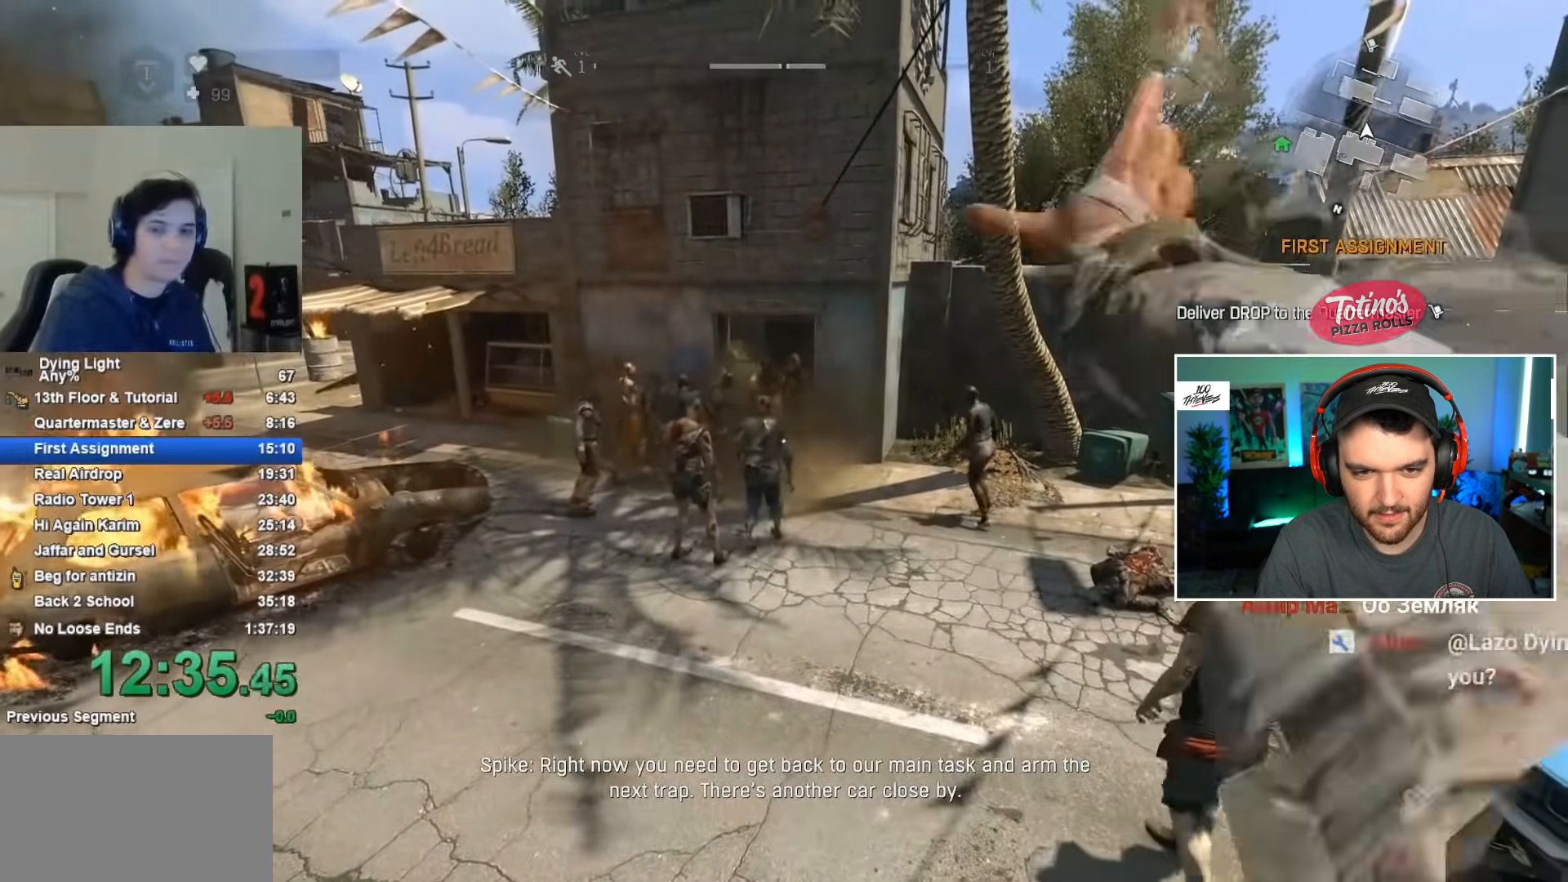
{"keys": [], "mouse": [], "events": []}
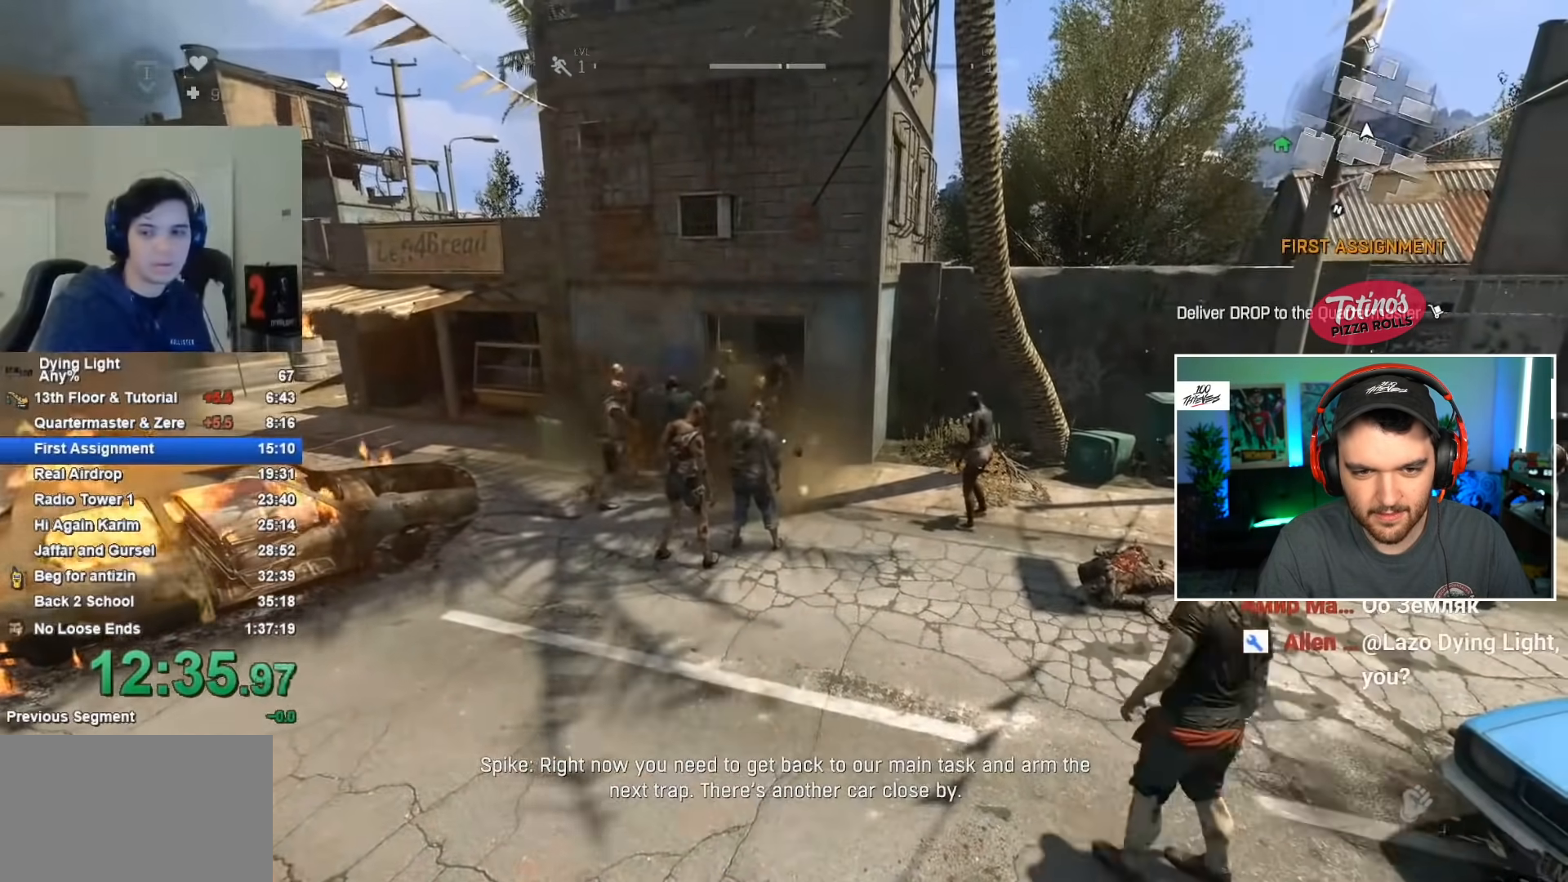
{"keys": [], "mouse": [], "events": [[33, "mouse_wheel", "down"], [100, "mouse_wheel", "up"], [200, "mouse_wheel", "down"], [300, "mouse_wheel", "up"]]}
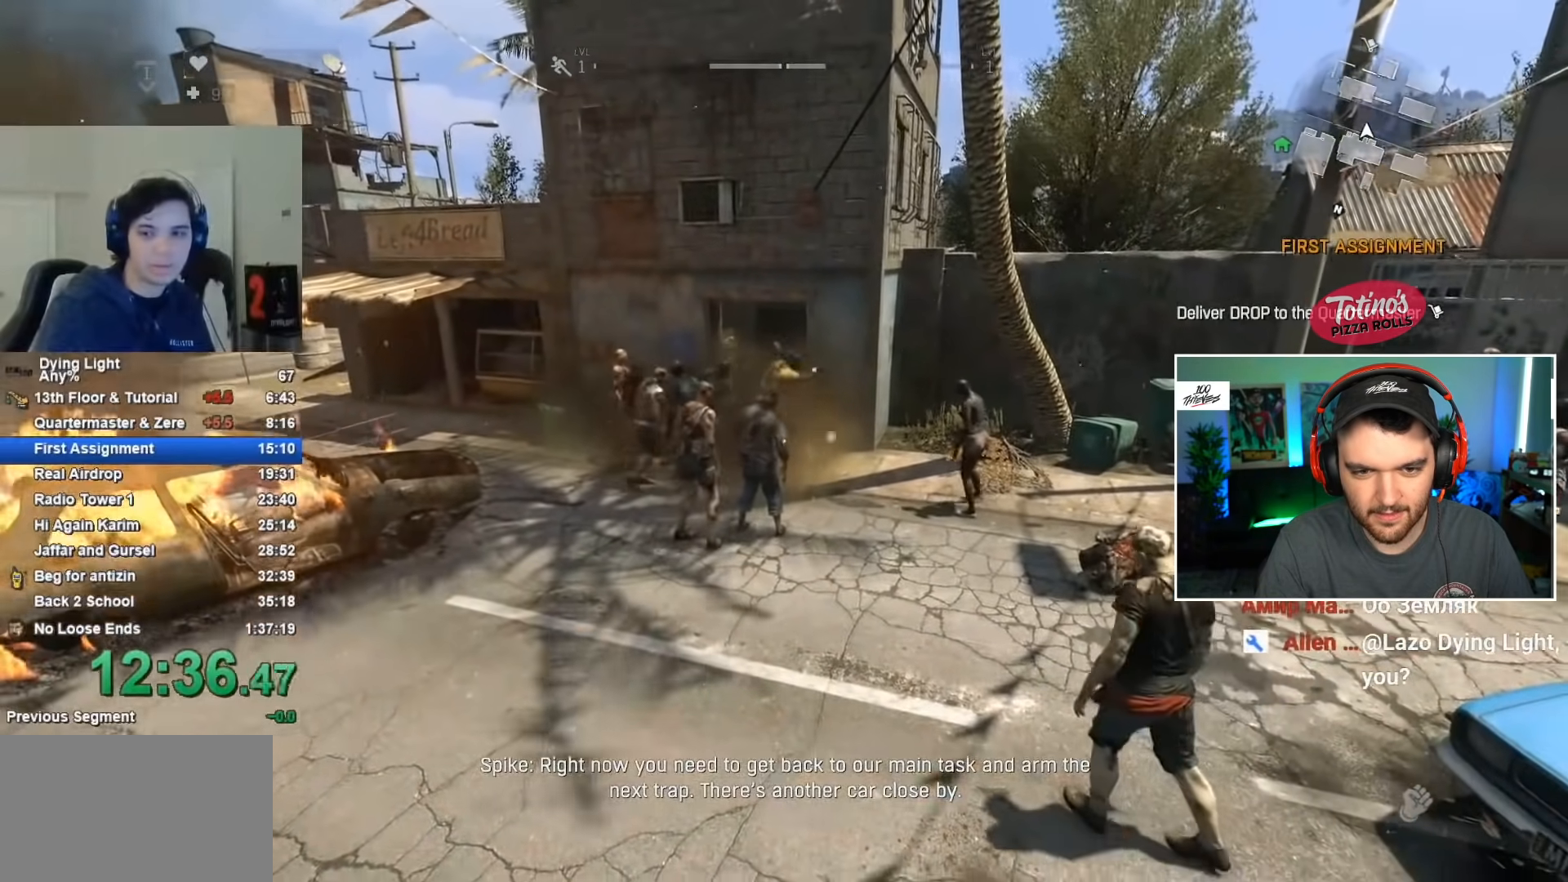
{"keys": [], "mouse": [], "events": []}
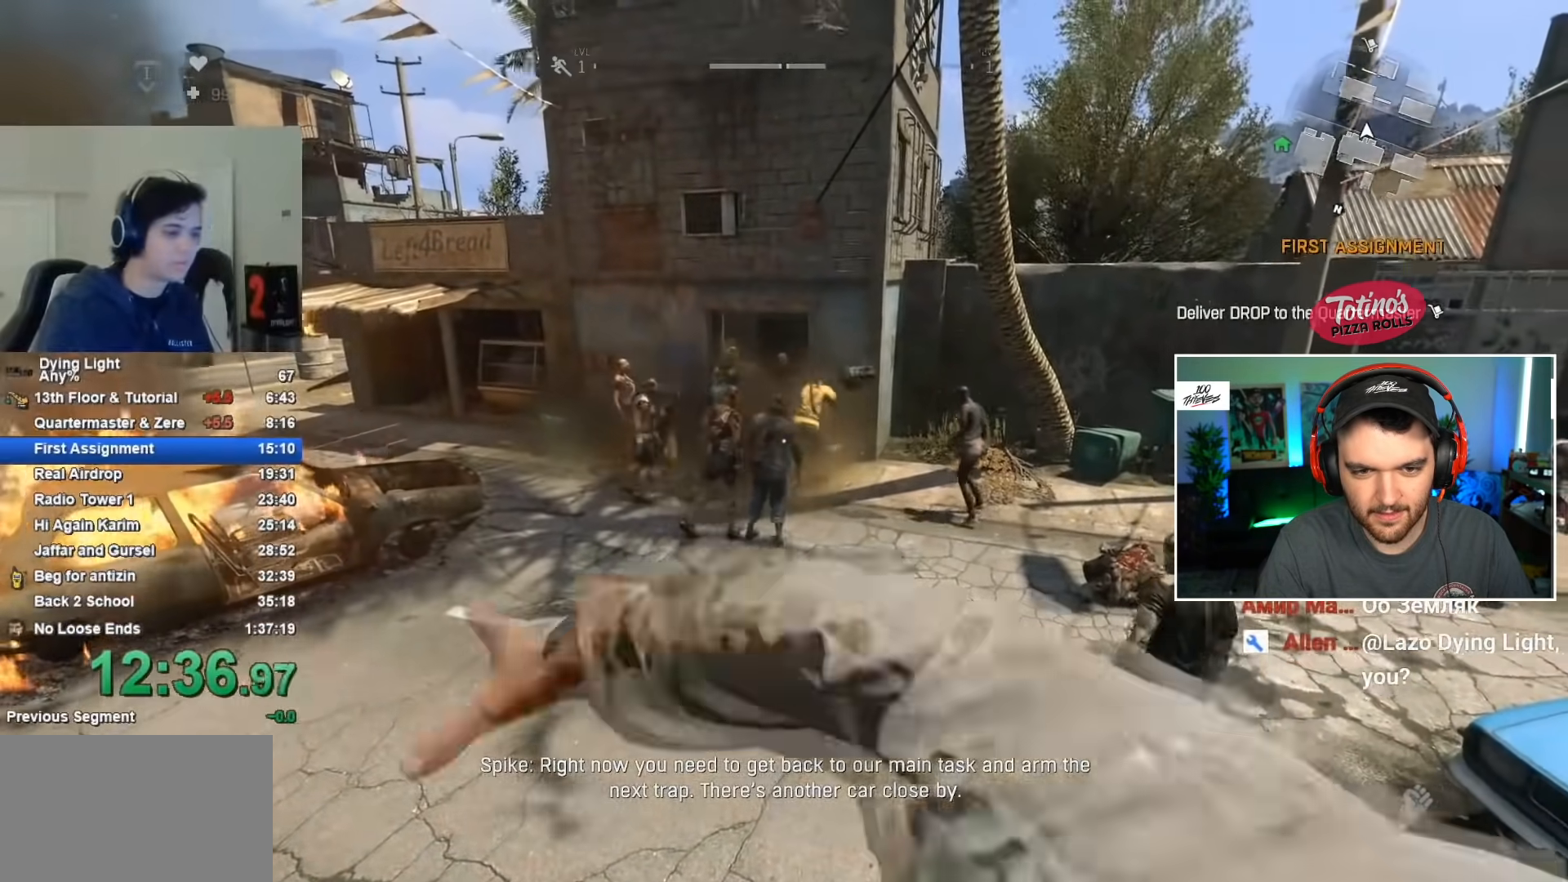
{"keys": [], "mouse": [], "events": []}
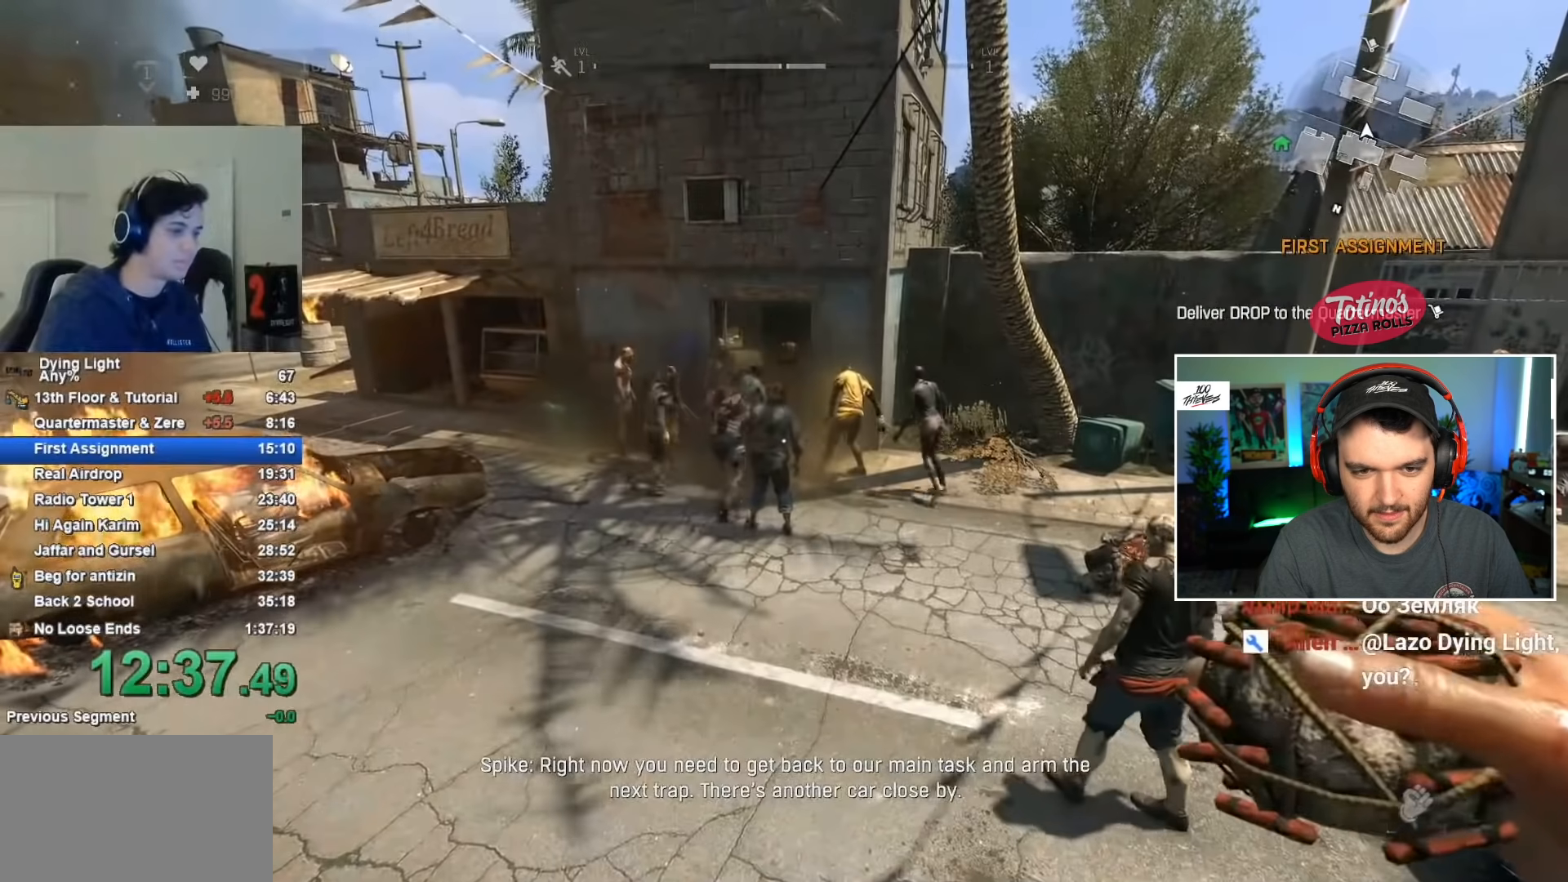
{"keys": [], "mouse": [], "events": [[133, "1", "down"], [417, "1", "up"]]}
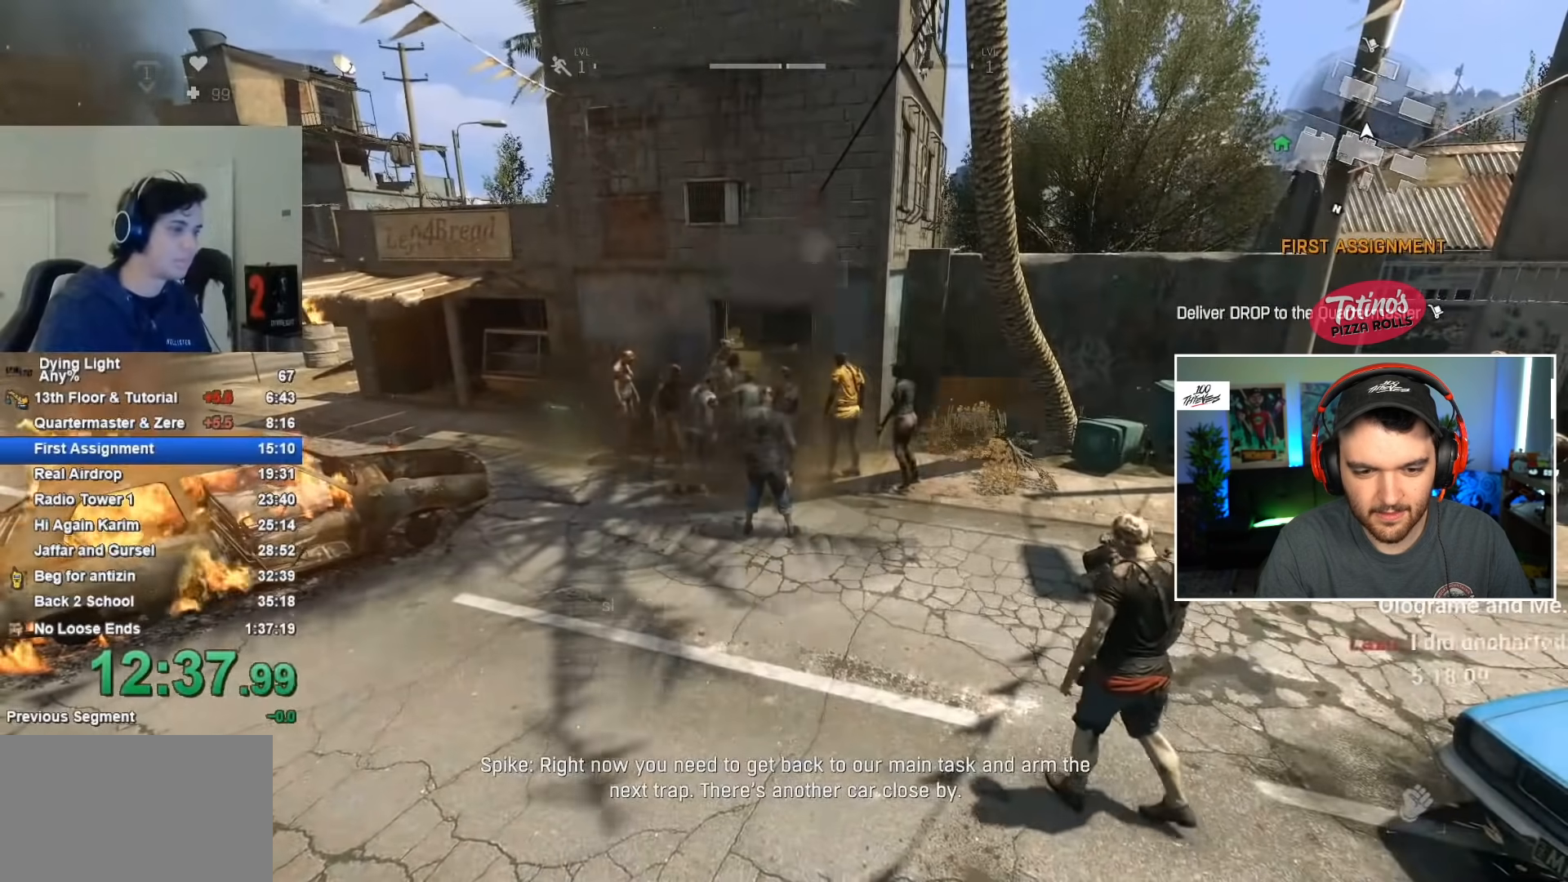
{"keys": [], "mouse": [], "events": [[333, "mouse_wheel", "down"], [433, "mouse_wheel", "up"]]}
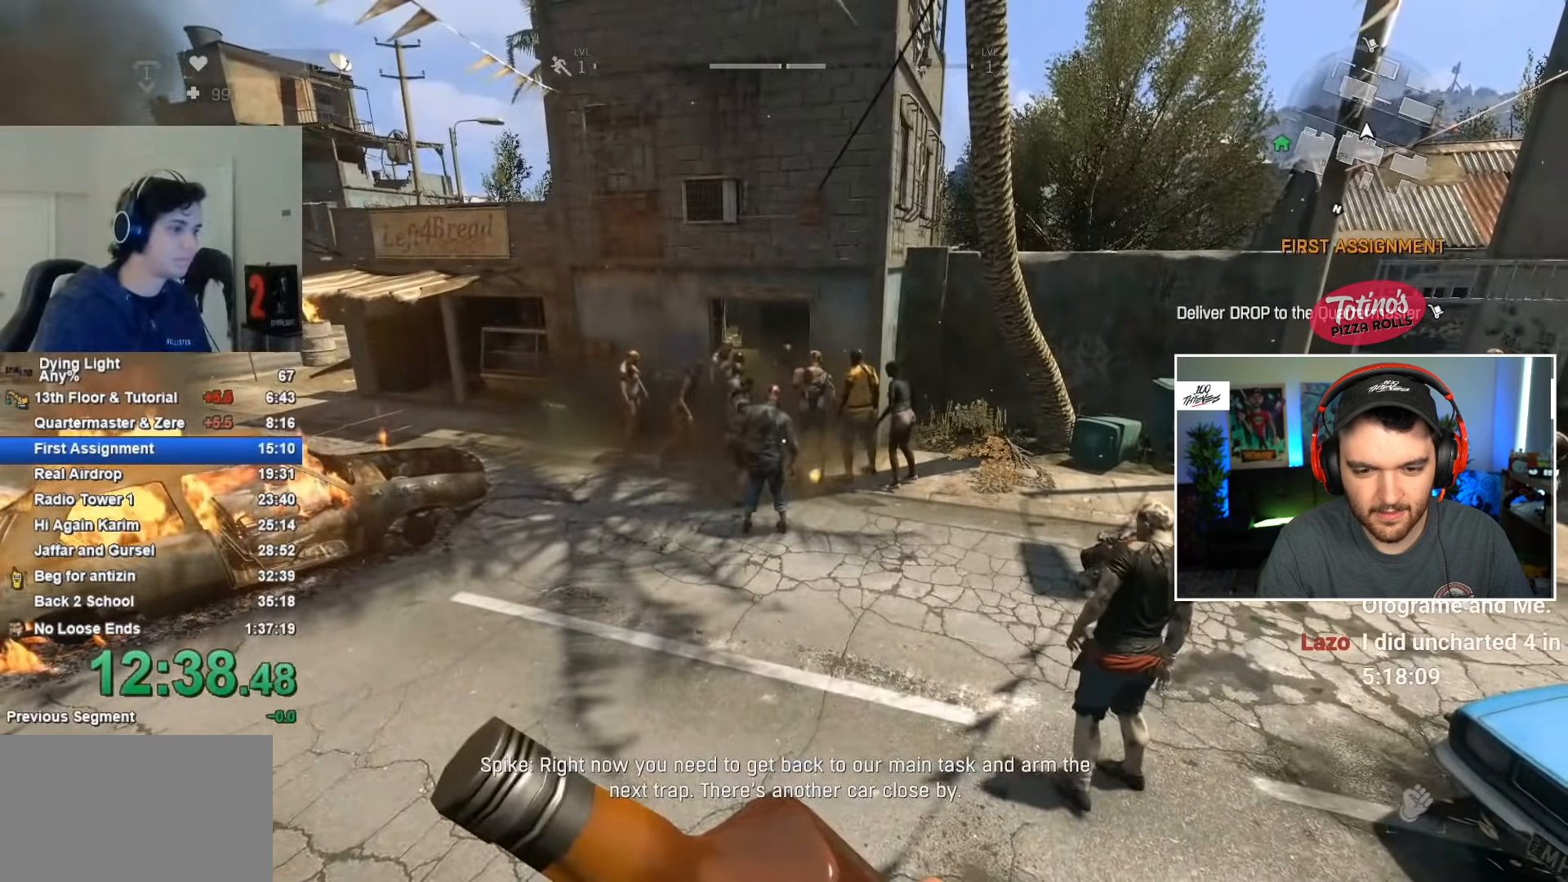
{"keys": [], "mouse": [], "events": []}